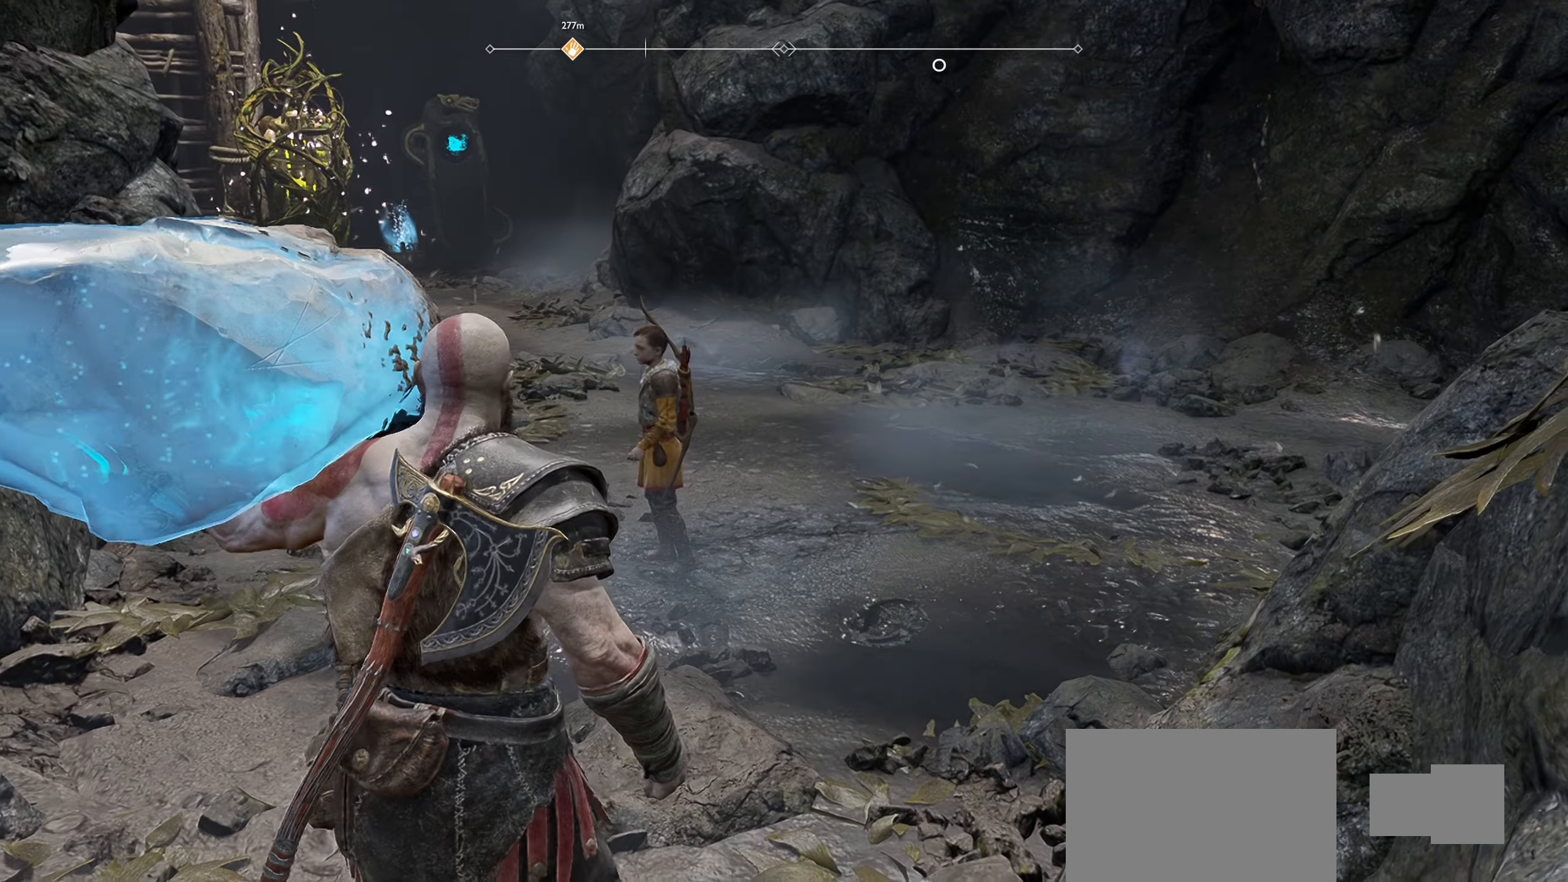
Gameplay with a controller (PlayStation layout); each line is a JSON object with the inputs held at the frame after it. "events" lists button and stick changes between this image and that frame as [ms after this image, input, new state], when the widget could be followed in between.
{"buttons": ["L3"], "left_stick": "up", "right_stick": "center", "events": [[484, "L3", "down"]]}
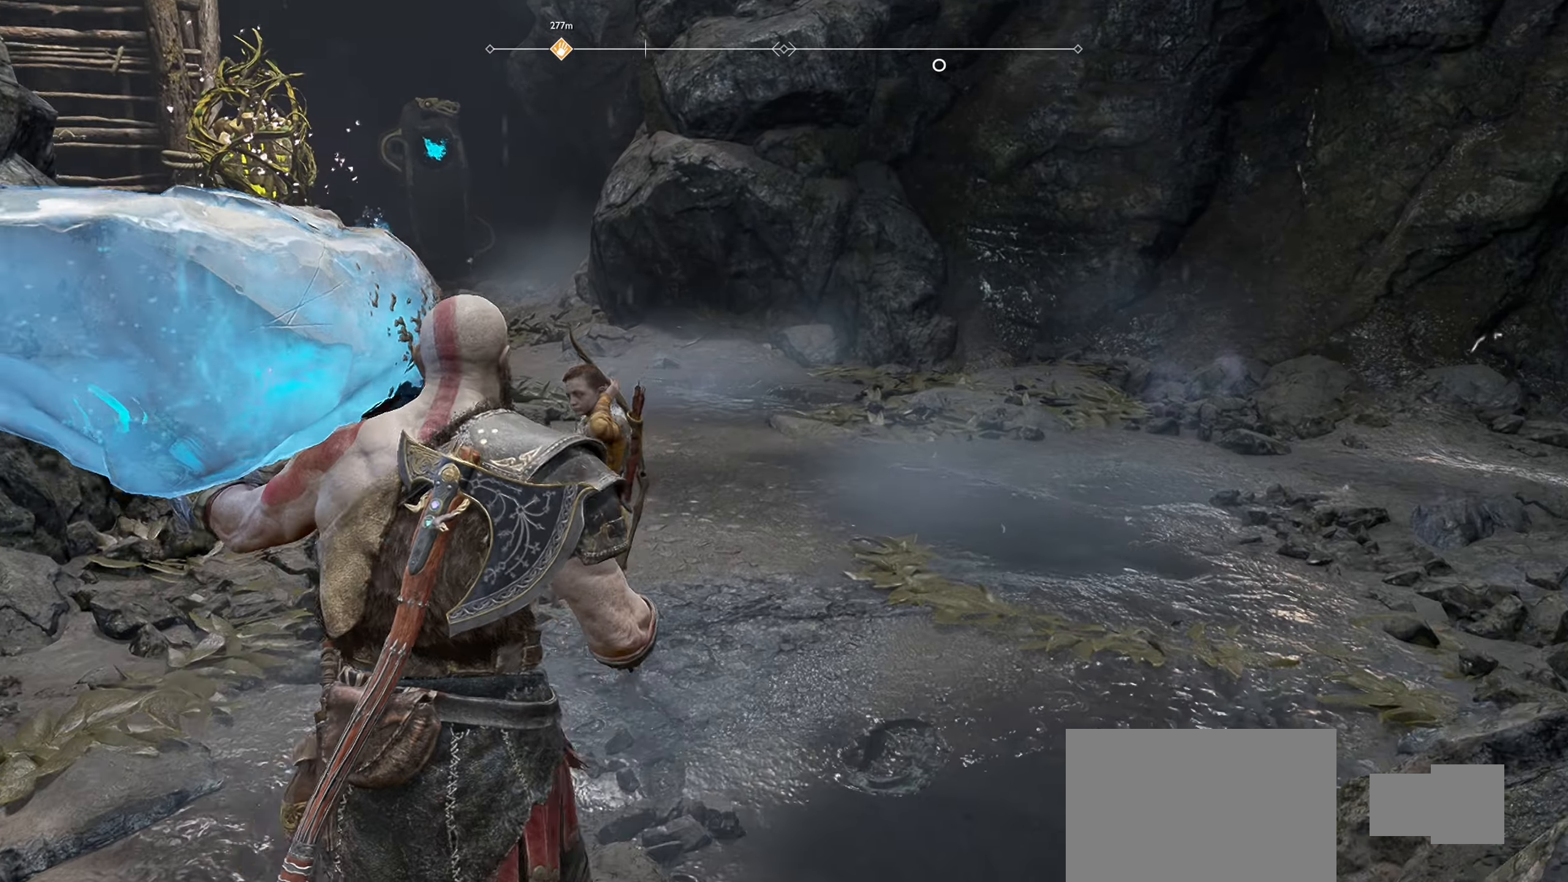
{"buttons": [], "left_stick": "up", "right_stick": "up-left", "events": [[200, "L3", "up"], [384, "right_stick", "up-left"]]}
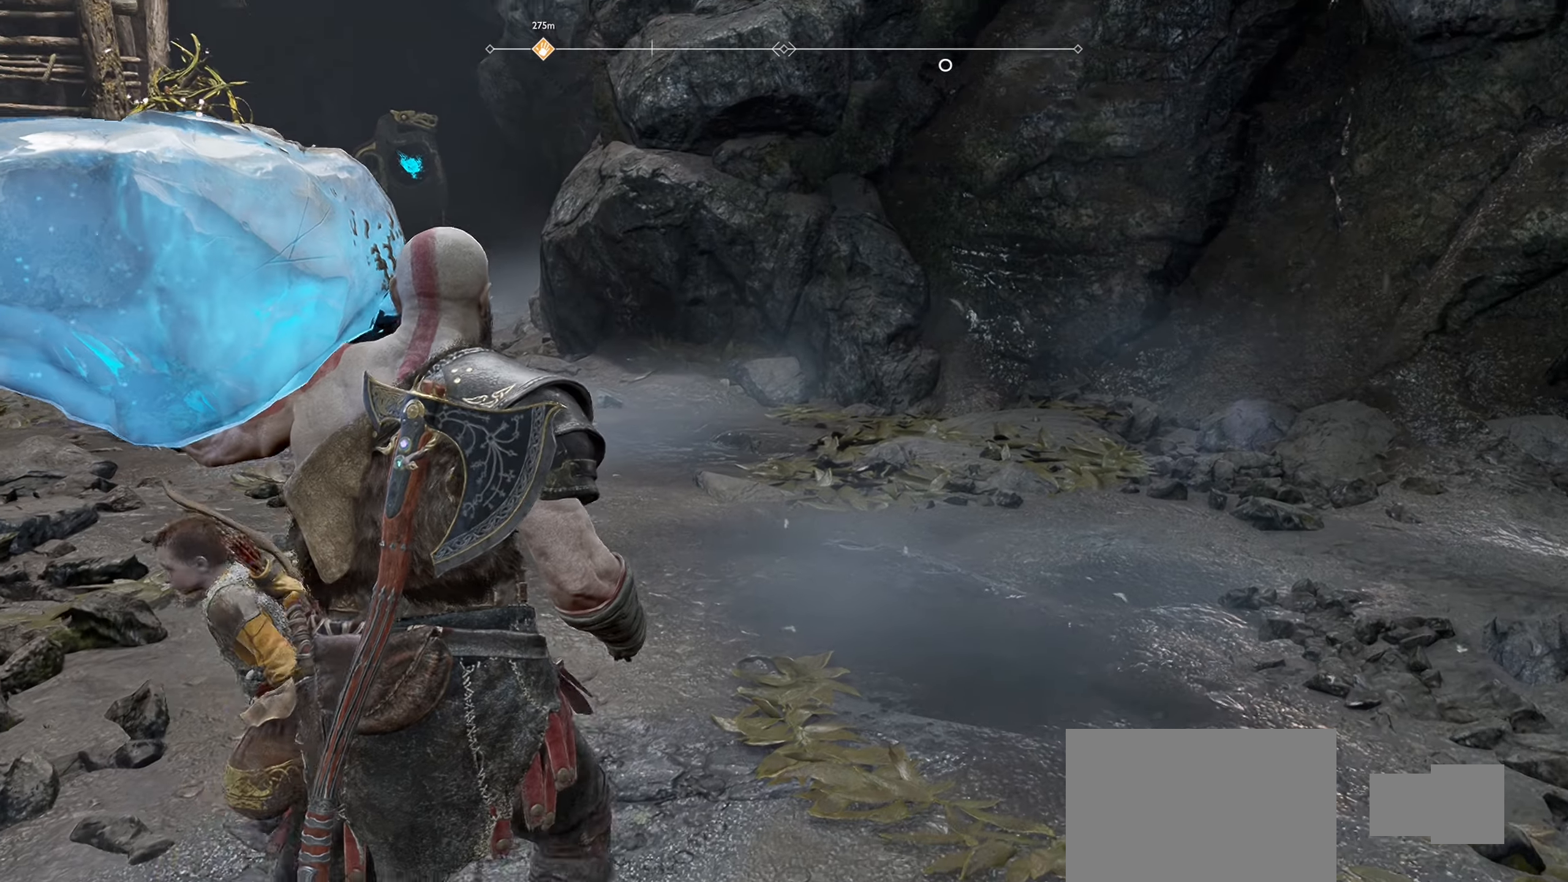
{"buttons": [], "left_stick": "up", "right_stick": "up-left", "events": []}
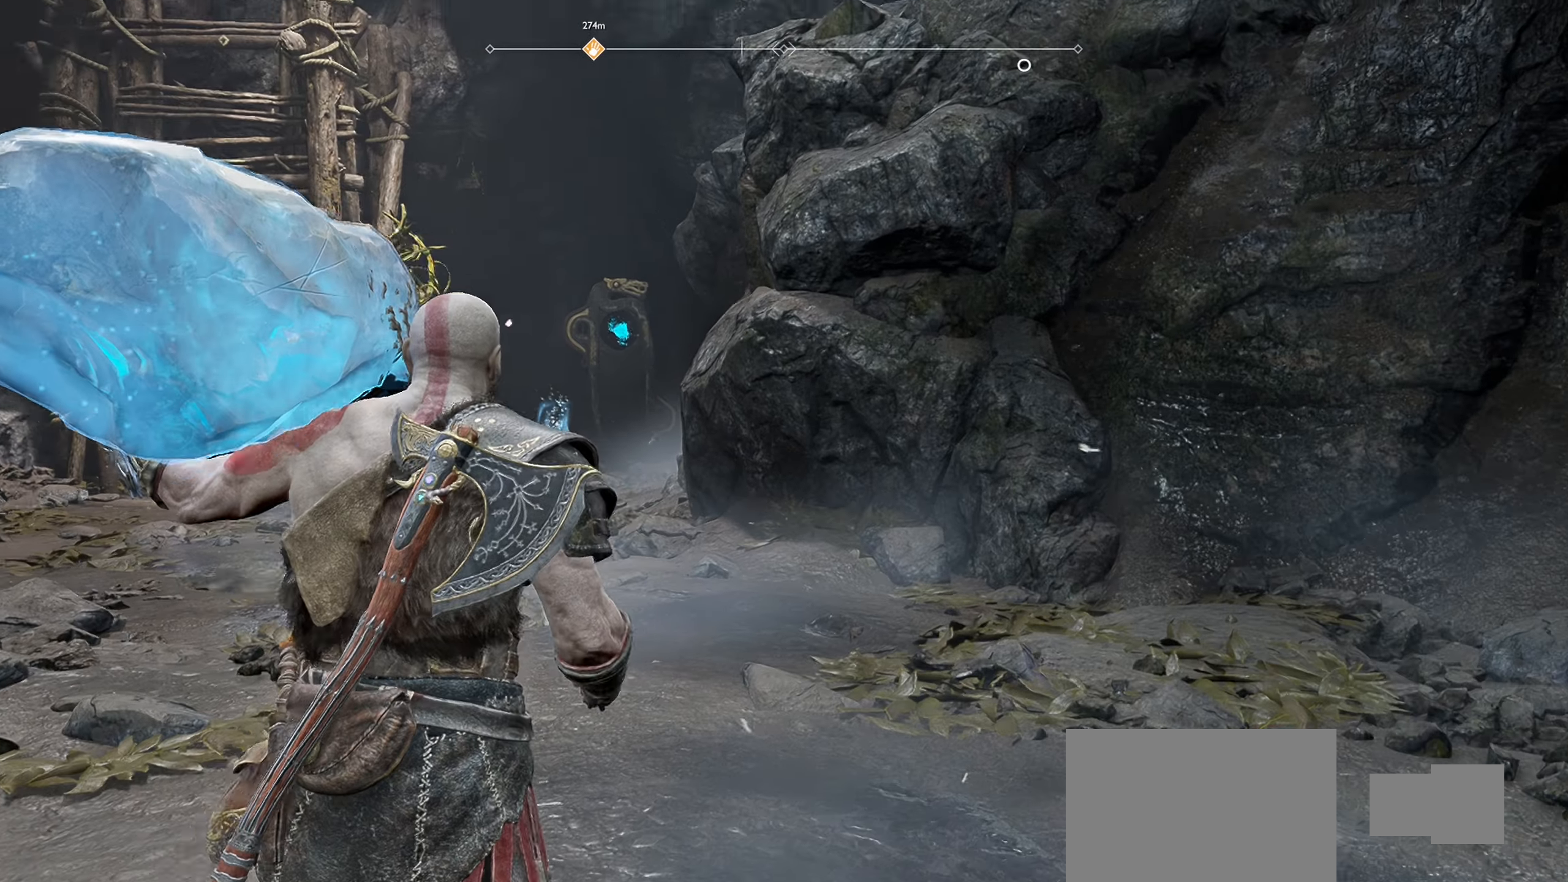
{"buttons": [], "left_stick": "up", "right_stick": "center", "events": [[501, "right_stick", "center"]]}
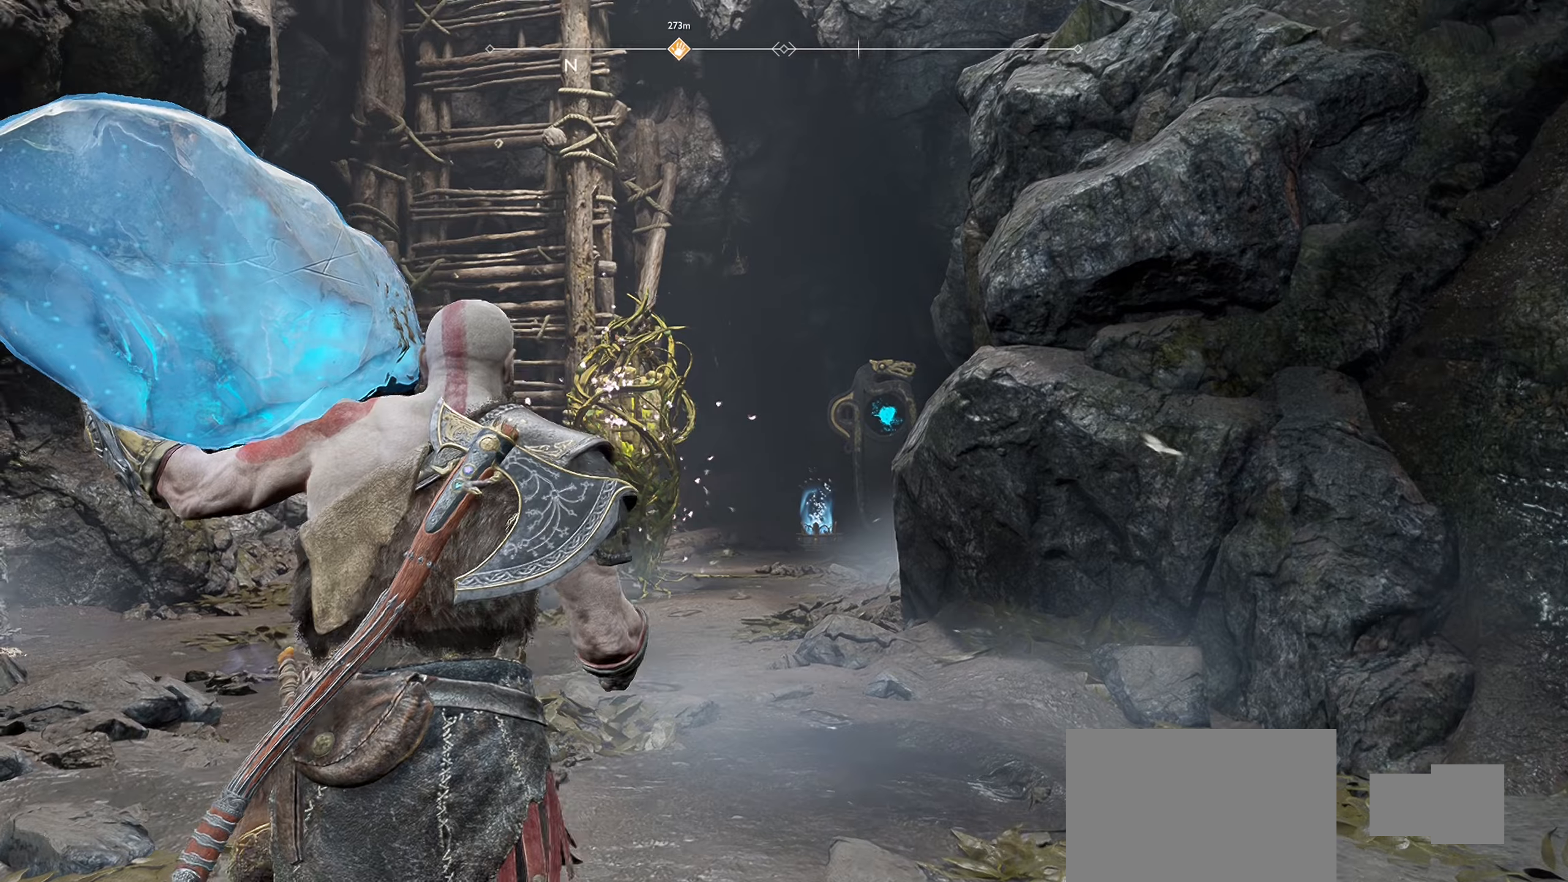
{"buttons": [], "left_stick": "up", "right_stick": "center", "events": []}
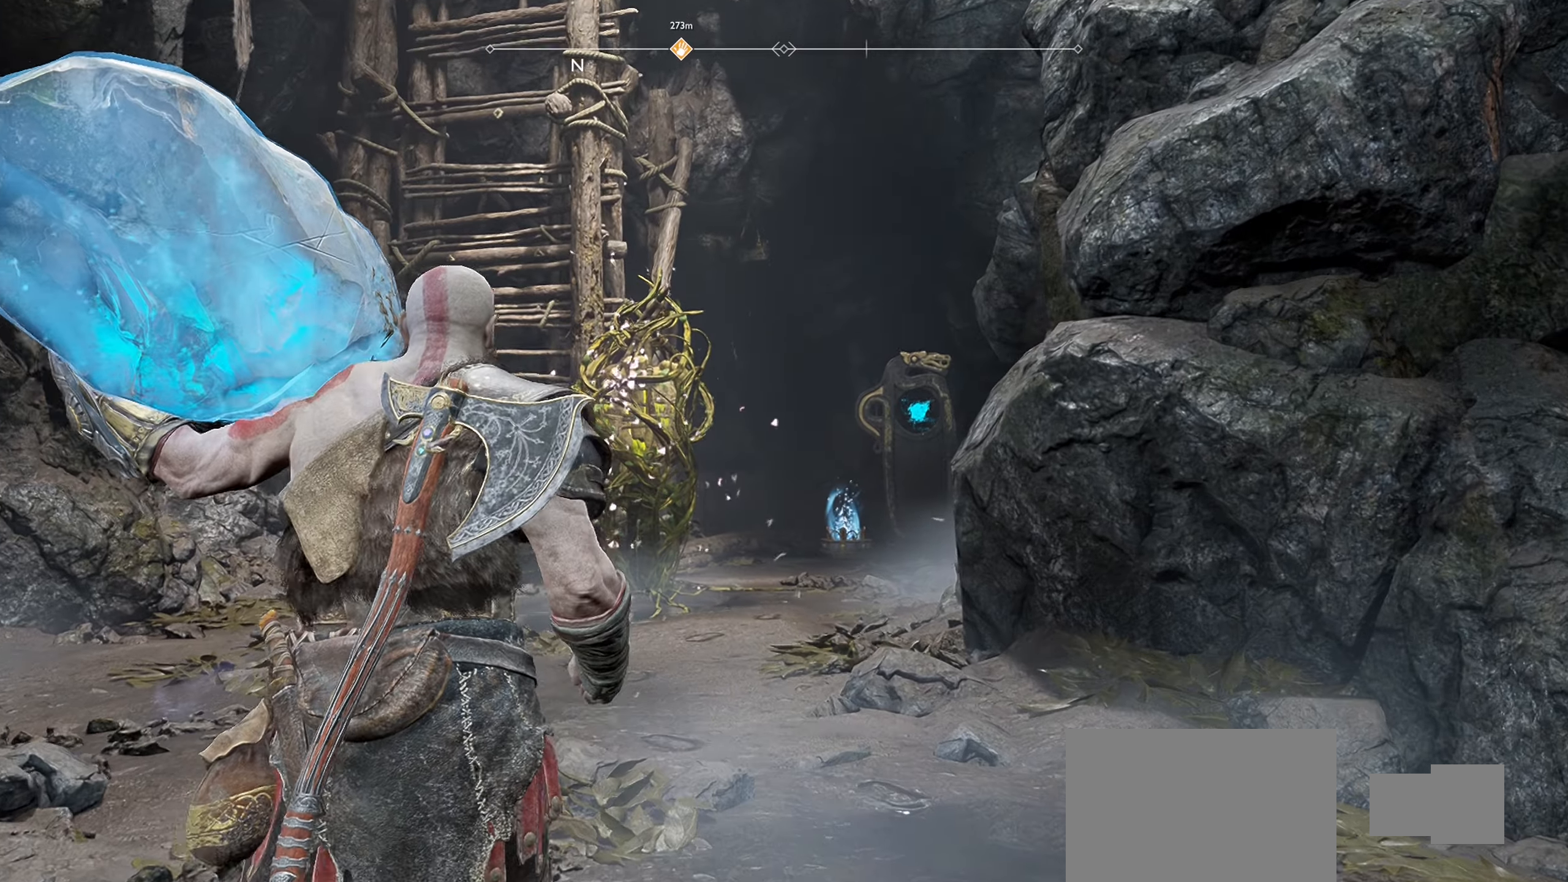
{"buttons": [], "left_stick": "up", "right_stick": "center", "events": [[234, "right_stick", "down-right"], [484, "right_stick", "center"]]}
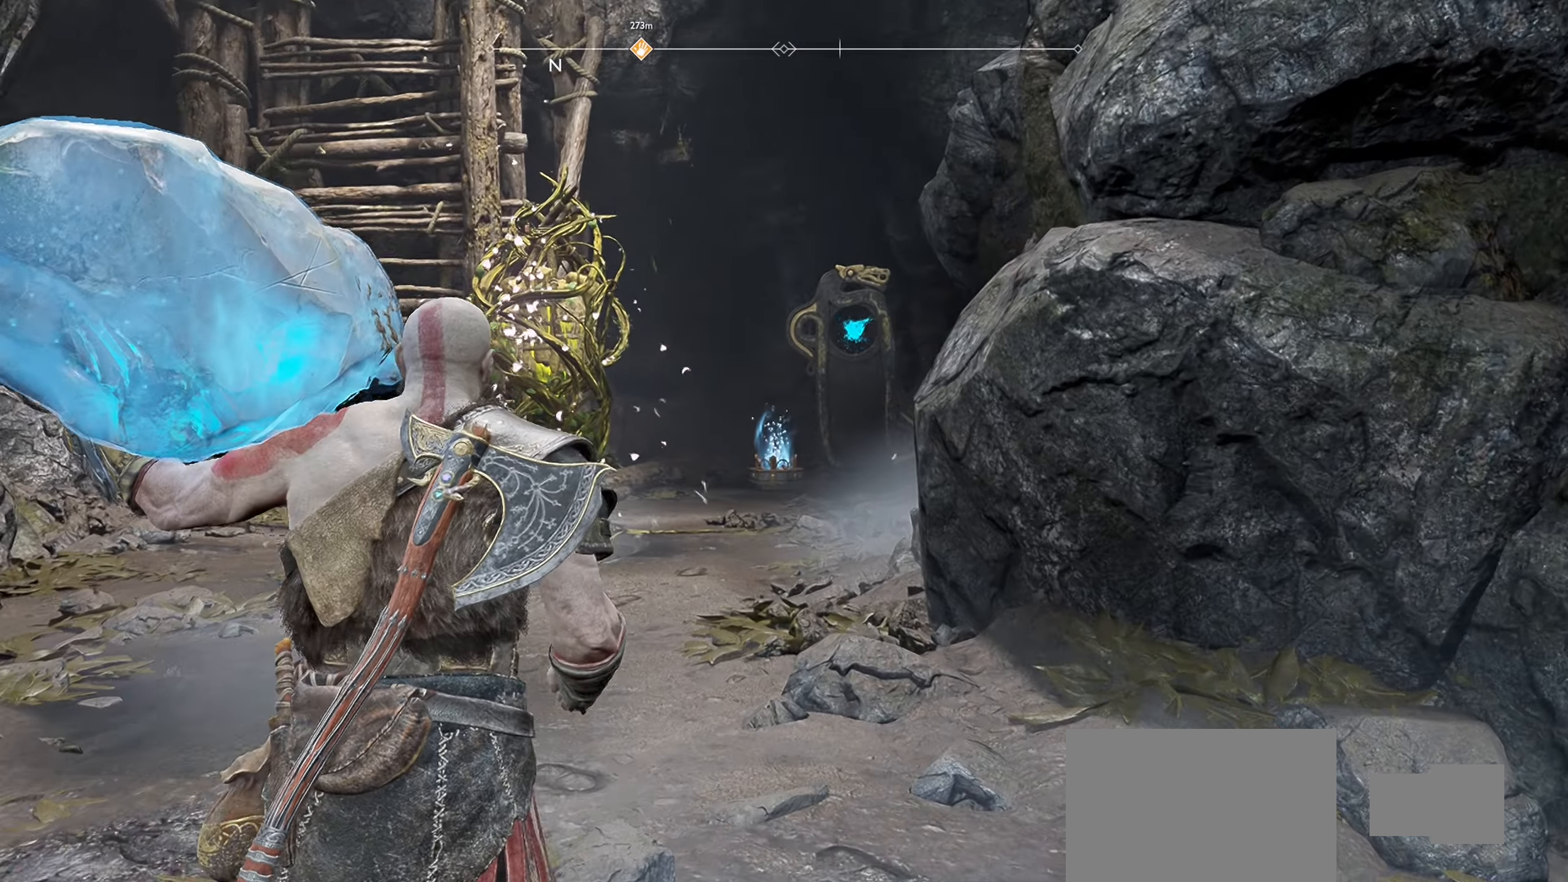
{"buttons": [], "left_stick": "up", "right_stick": "center", "events": [[183, "right_stick", "down"], [383, "right_stick", "center"]]}
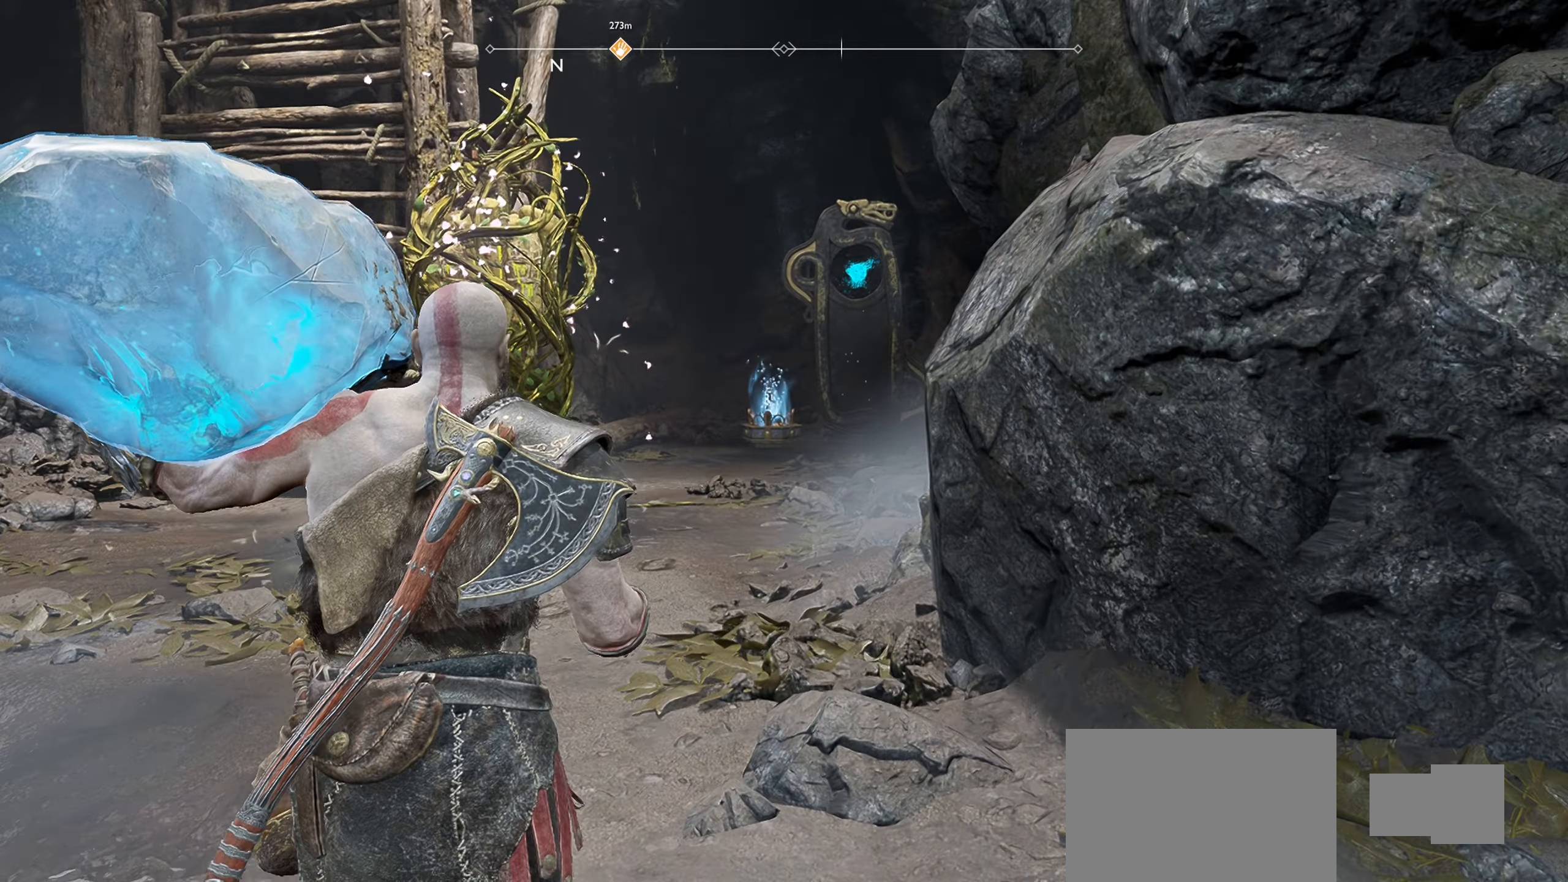
{"buttons": [], "left_stick": "up", "right_stick": "center", "events": [[300, "right_stick", "down"], [501, "right_stick", "center"]]}
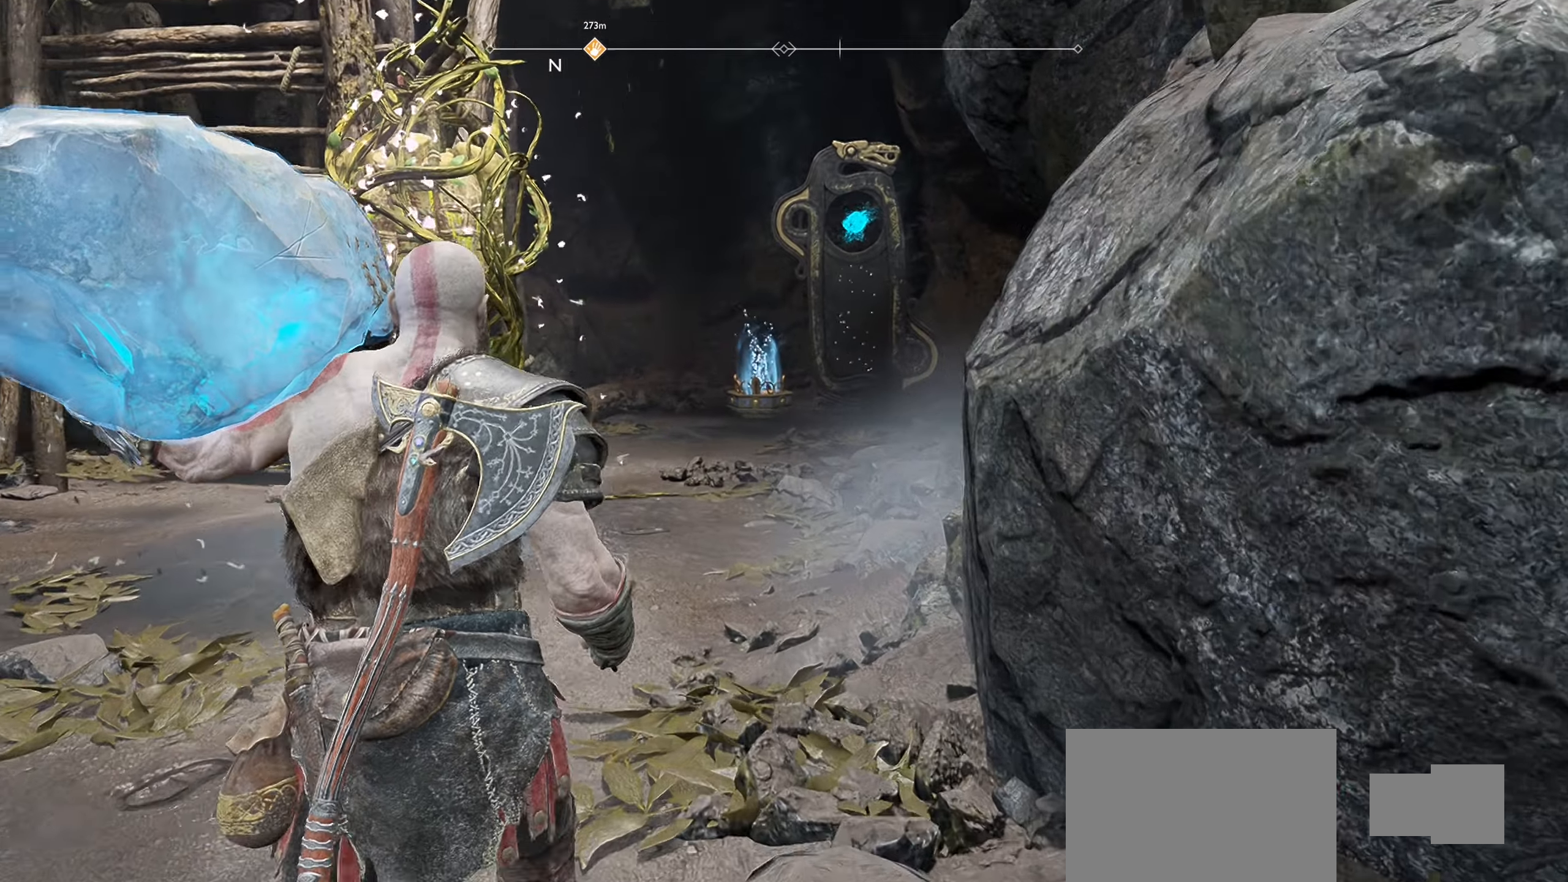
{"buttons": [], "left_stick": "up", "right_stick": "center", "events": []}
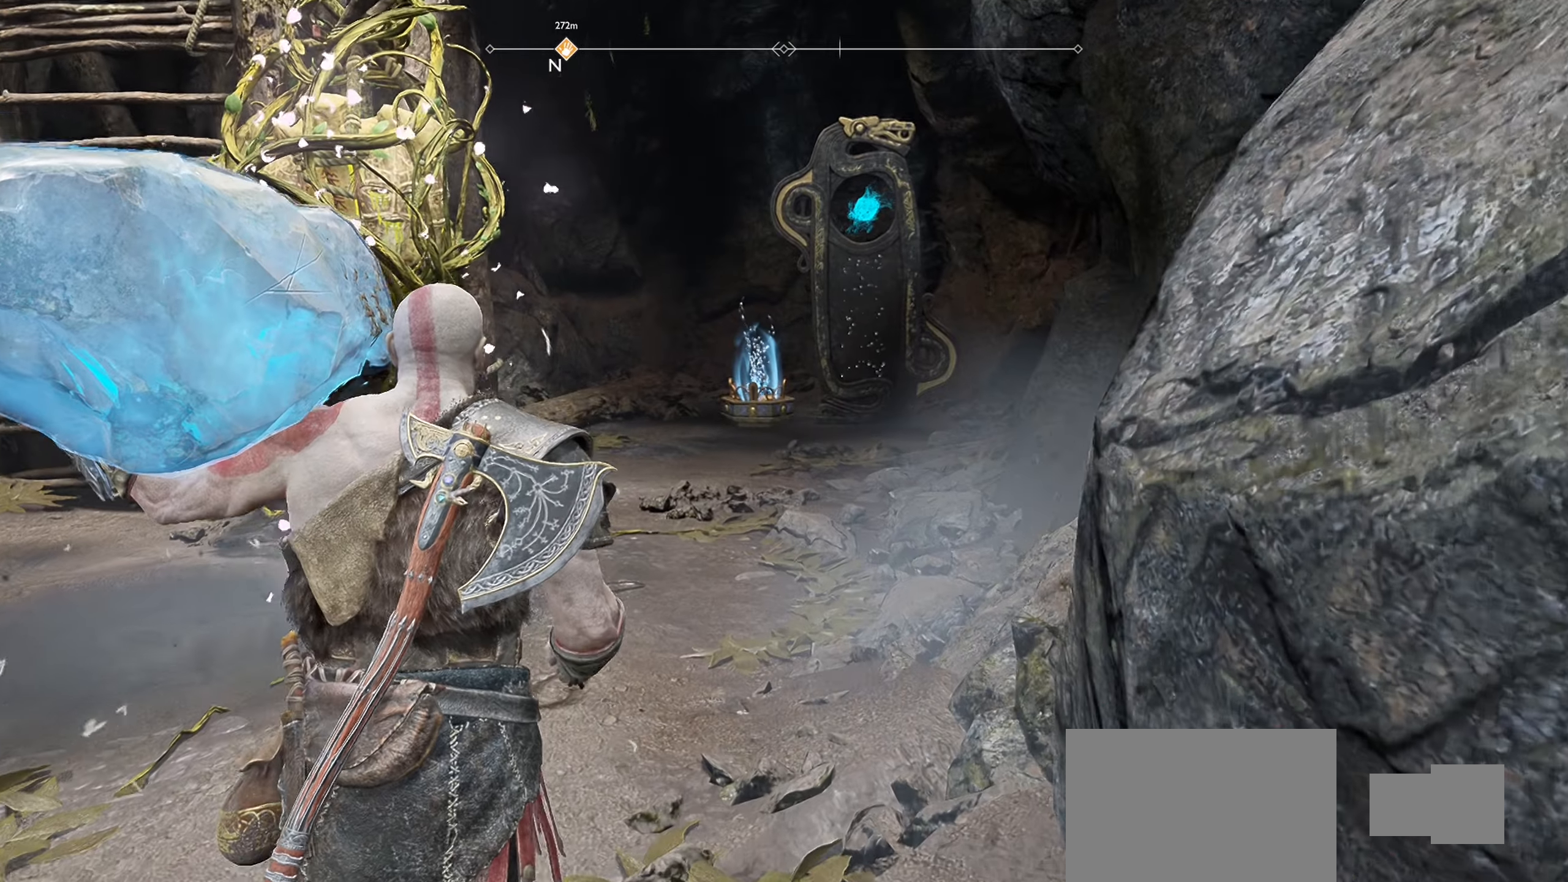
{"buttons": [], "left_stick": "up", "right_stick": "center", "events": [[117, "right_stick", "down-right"], [284, "right_stick", "center"]]}
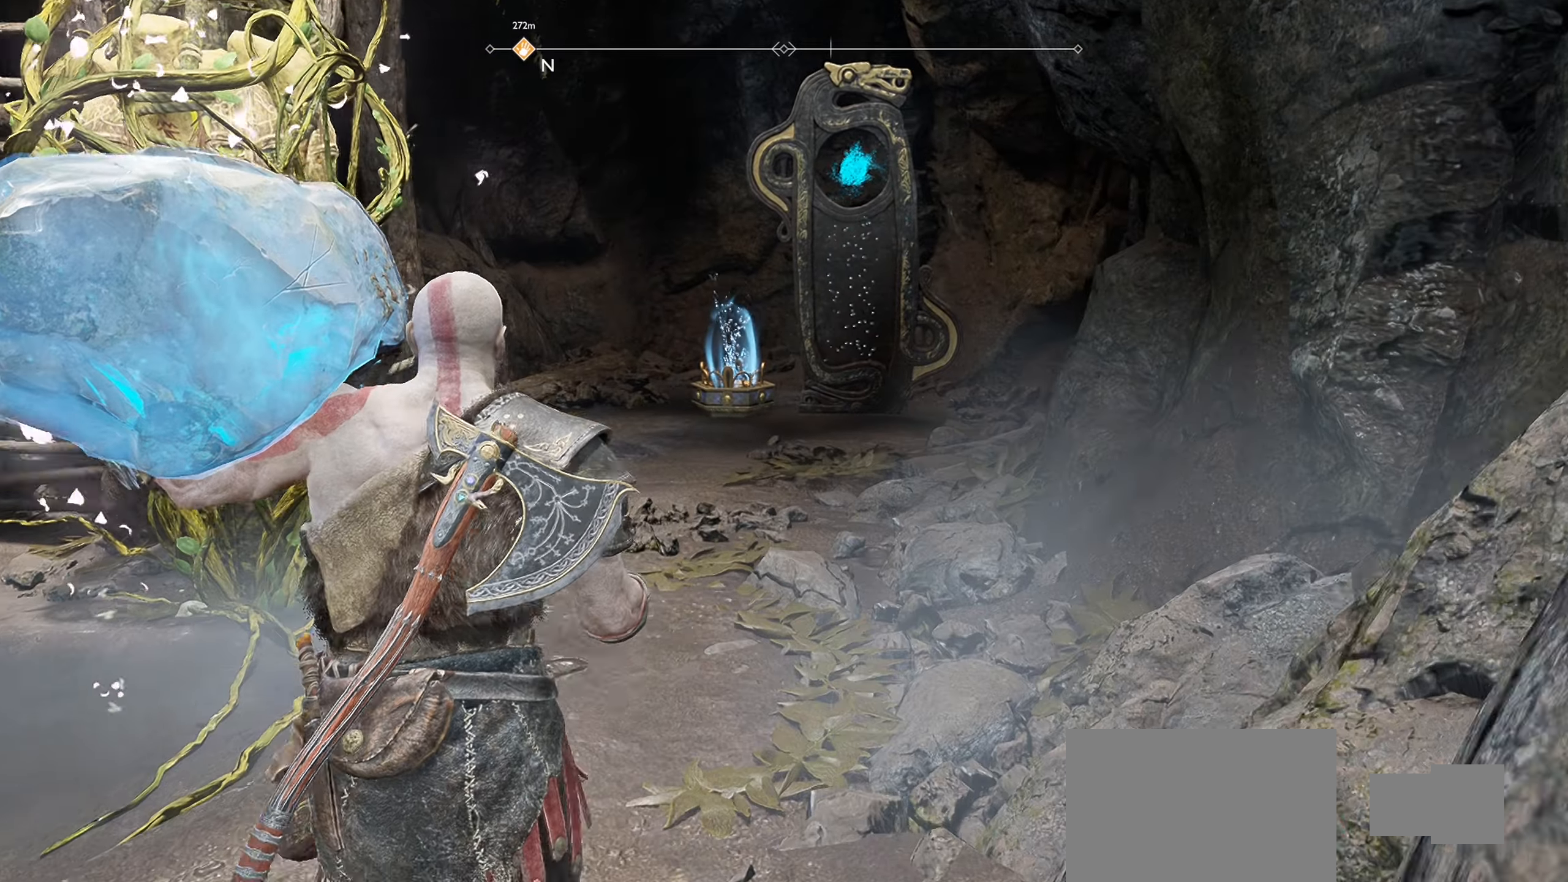
{"buttons": [], "left_stick": "up", "right_stick": "down-right", "events": [[433, "right_stick", "down-right"]]}
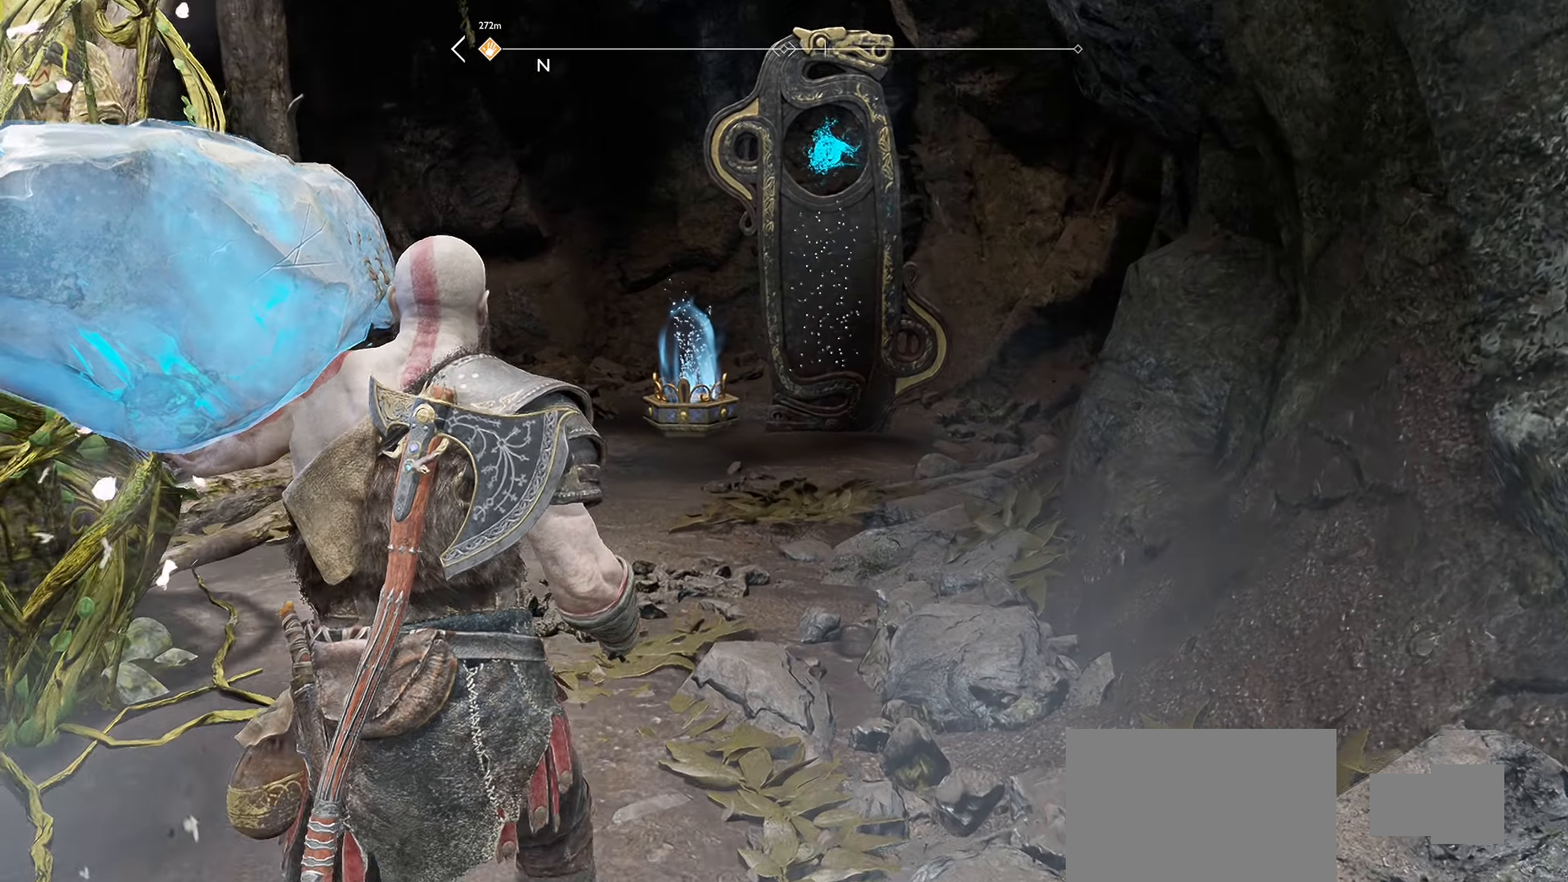
{"buttons": [], "left_stick": "up", "right_stick": "center", "events": [[84, "right_stick", "center"]]}
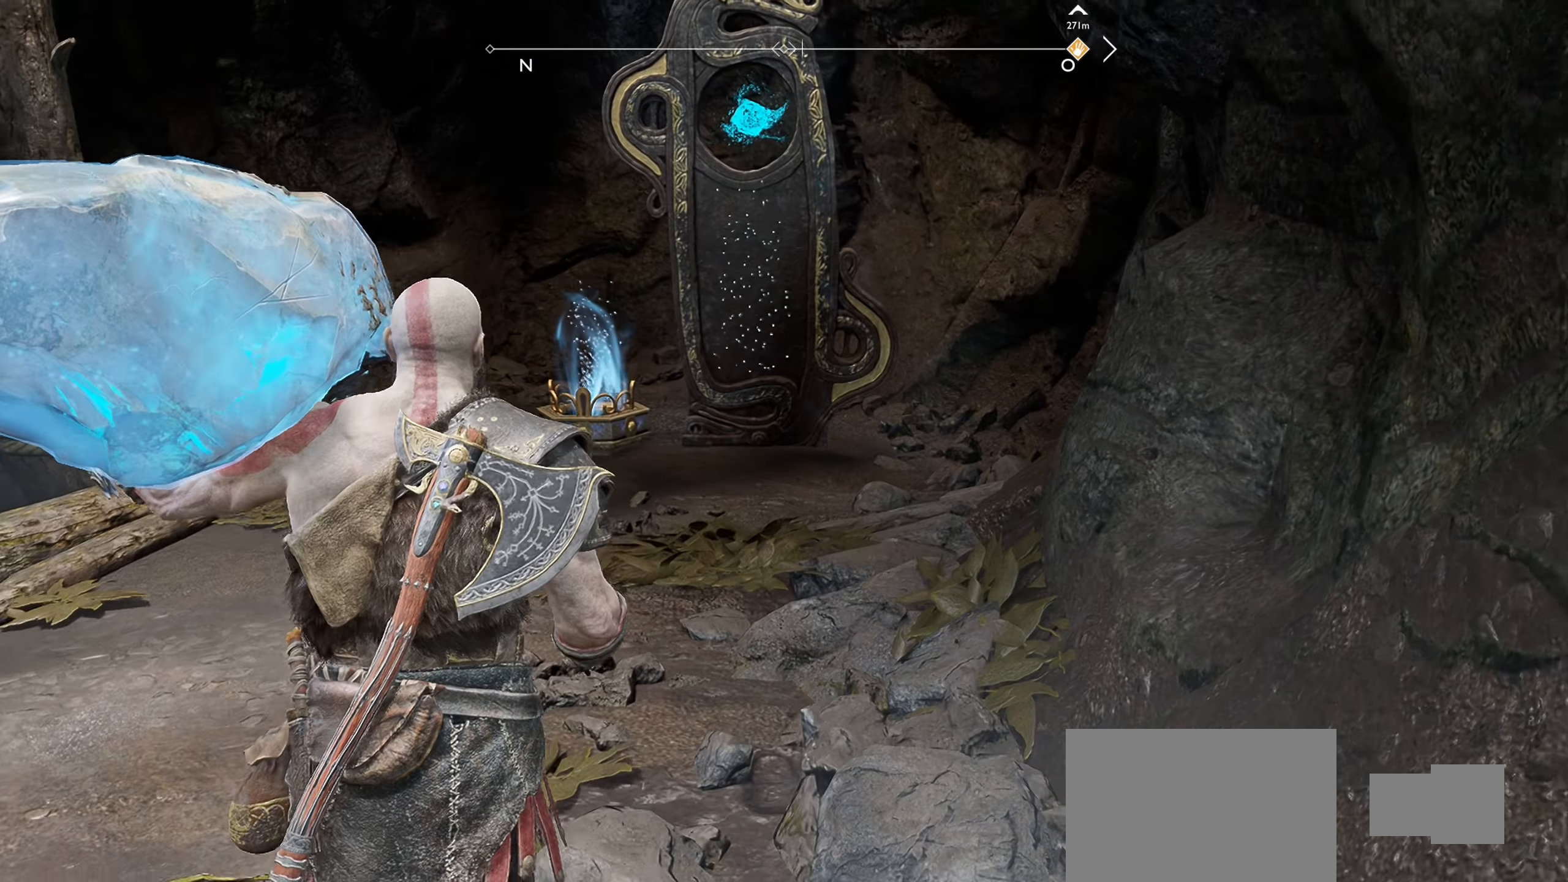
{"buttons": [], "left_stick": "up", "right_stick": "center", "events": [[83, "right_stick", "down-left"], [233, "right_stick", "center"]]}
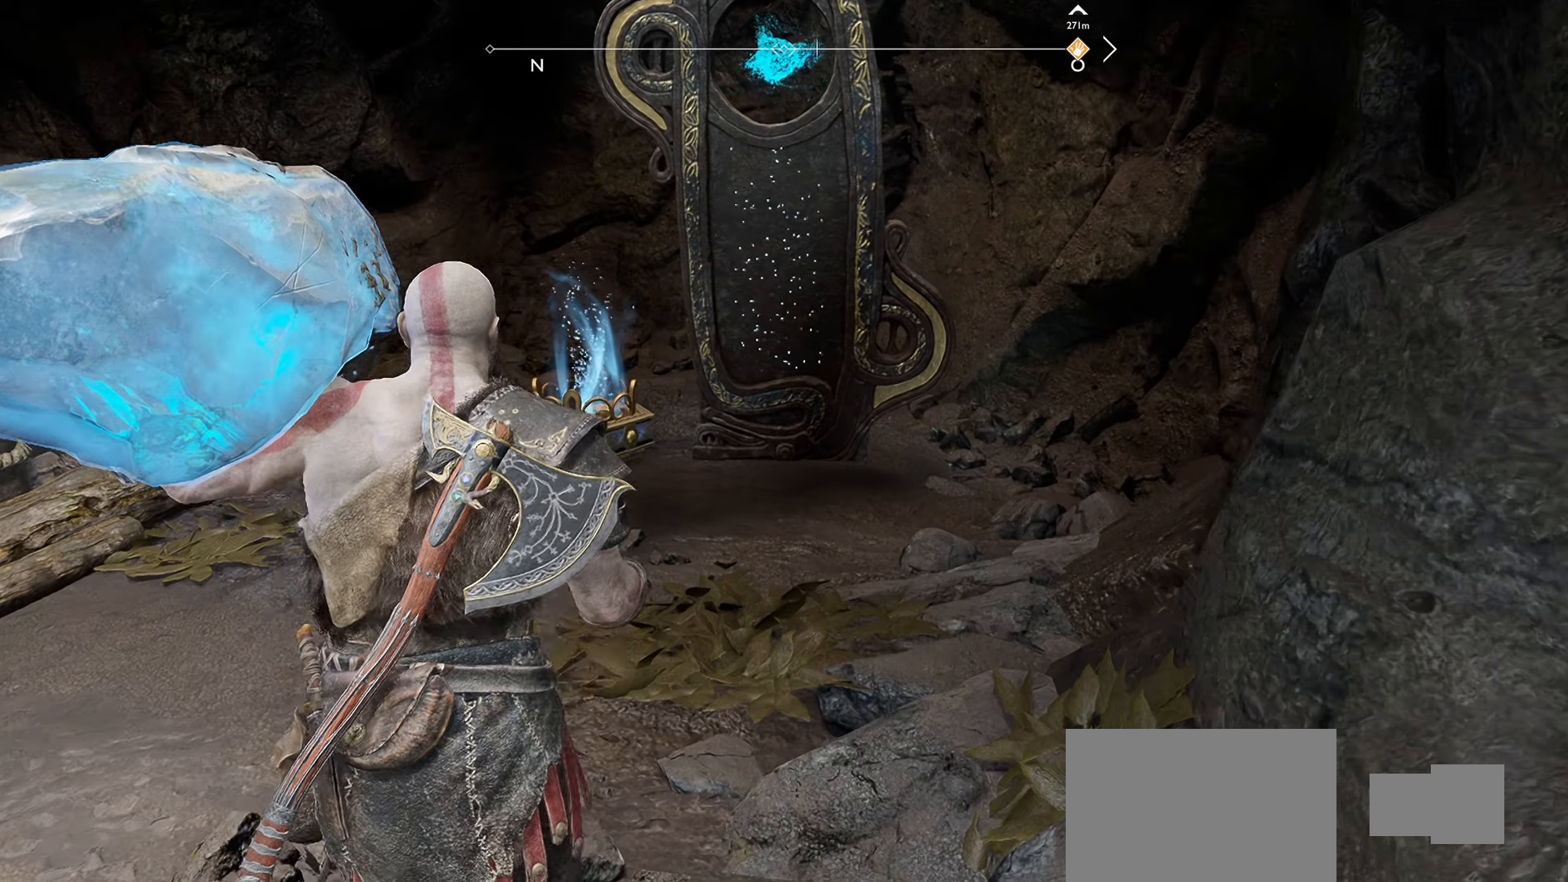
{"buttons": [], "left_stick": "up", "right_stick": "center", "events": []}
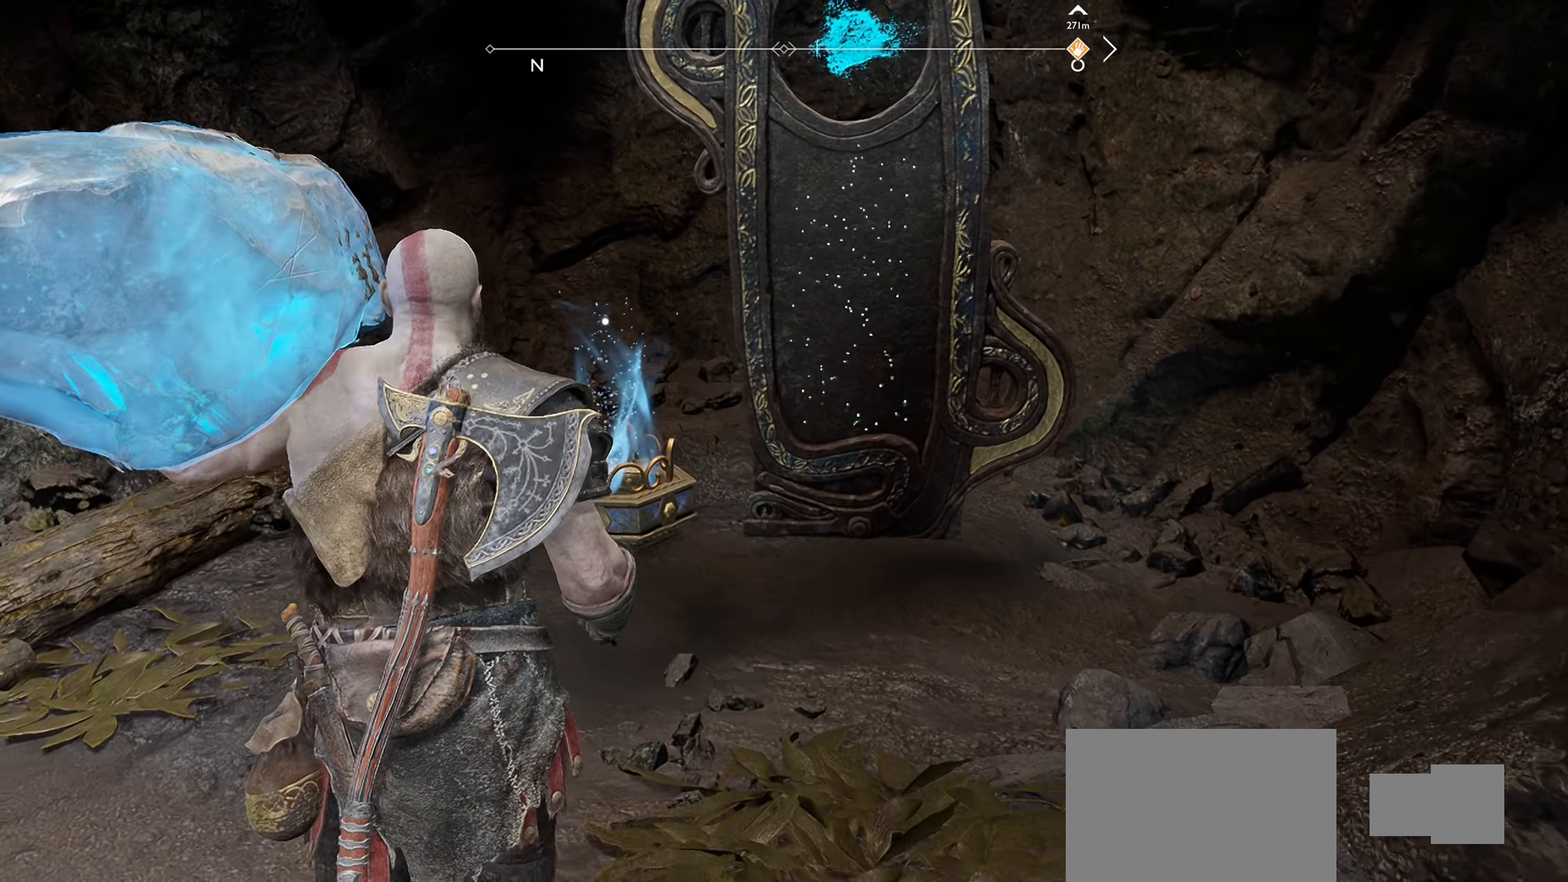
{"buttons": [], "left_stick": "up", "right_stick": "center", "events": []}
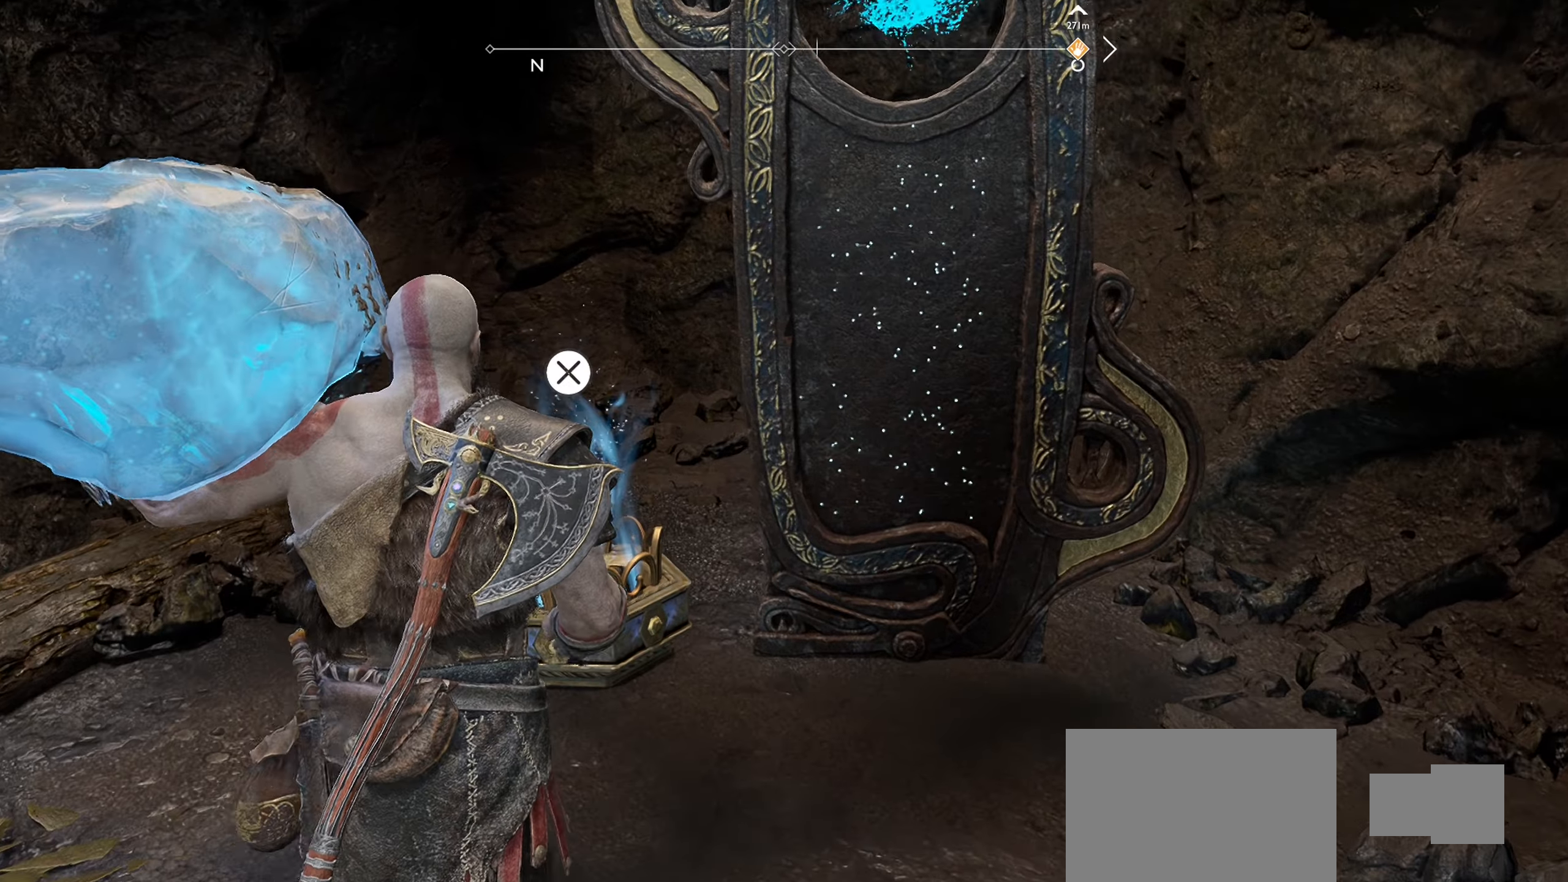
{"buttons": [], "left_stick": "center", "right_stick": "center", "events": [[234, "CROSS", "down"], [234, "left_stick", "center"], [351, "CROSS", "up"]]}
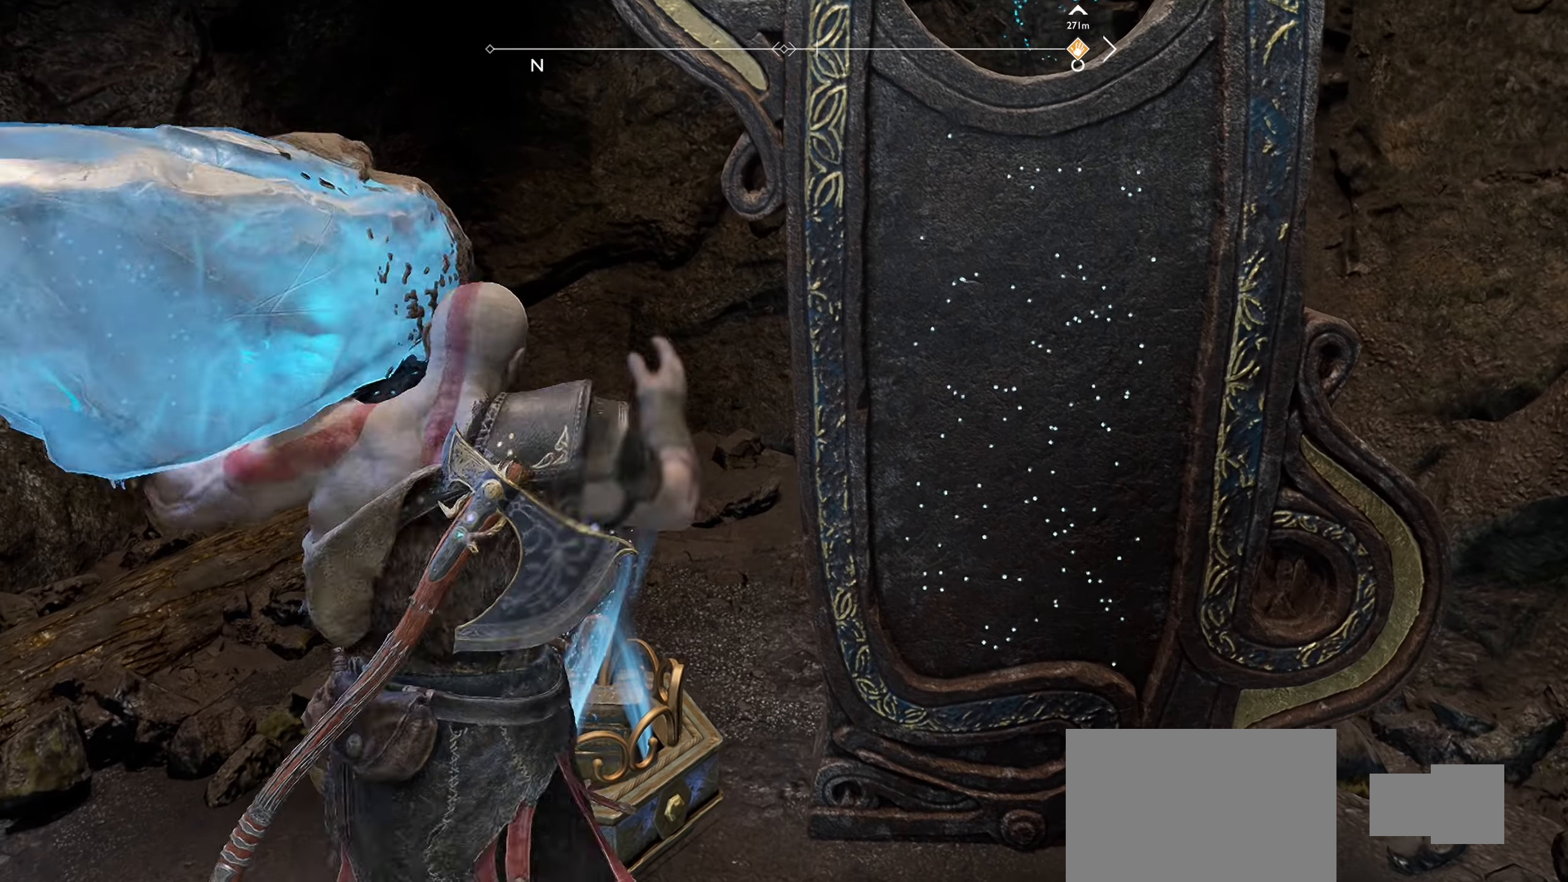
{"buttons": [], "left_stick": "center", "right_stick": "center", "events": []}
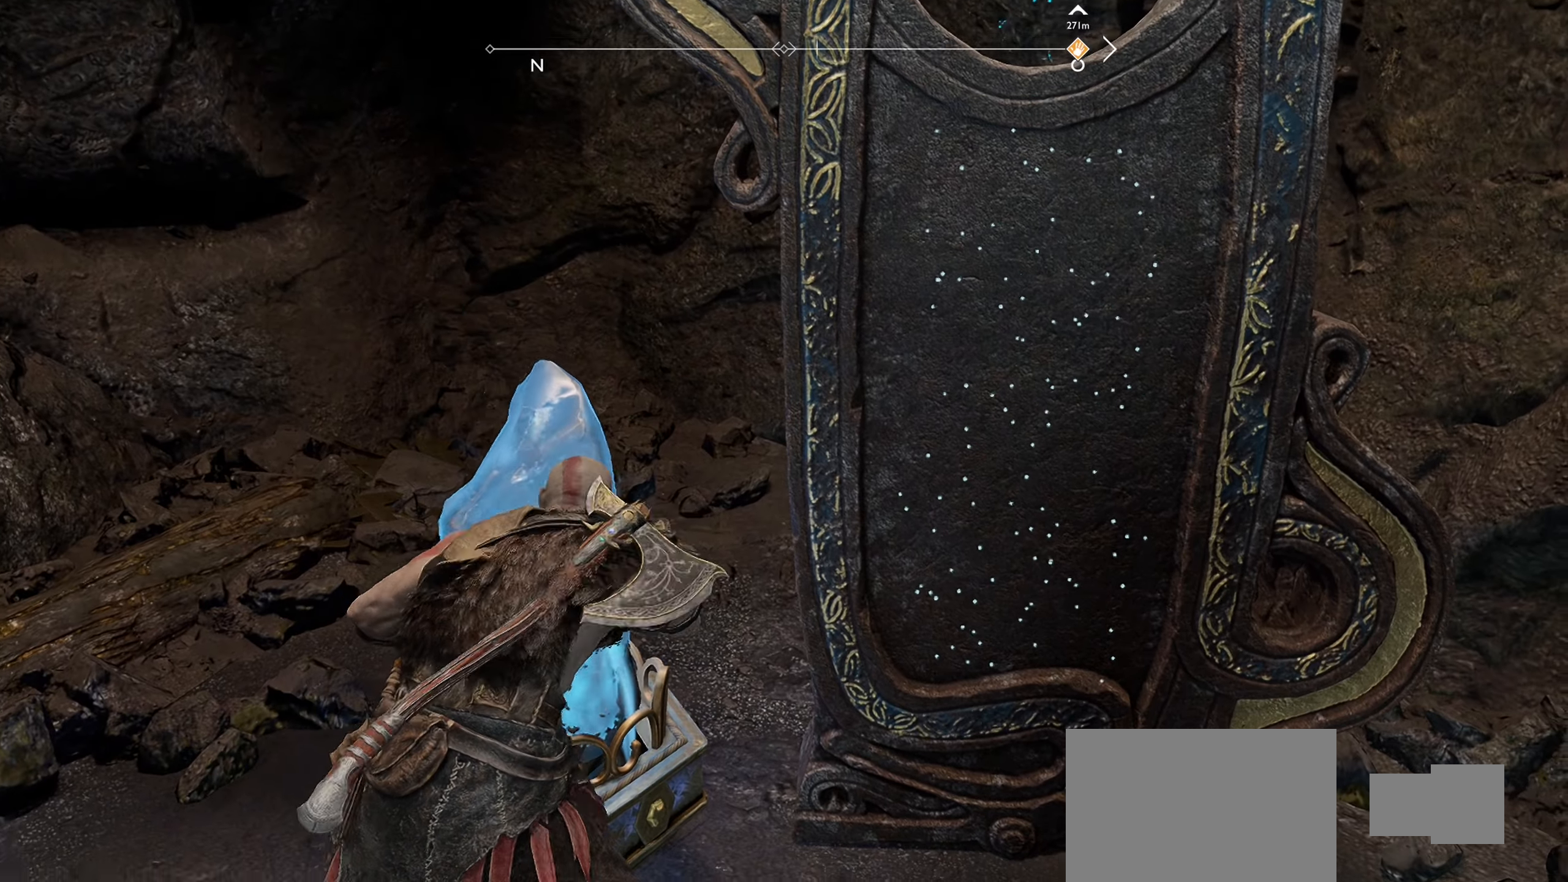
{"buttons": [], "left_stick": "center", "right_stick": "center", "events": []}
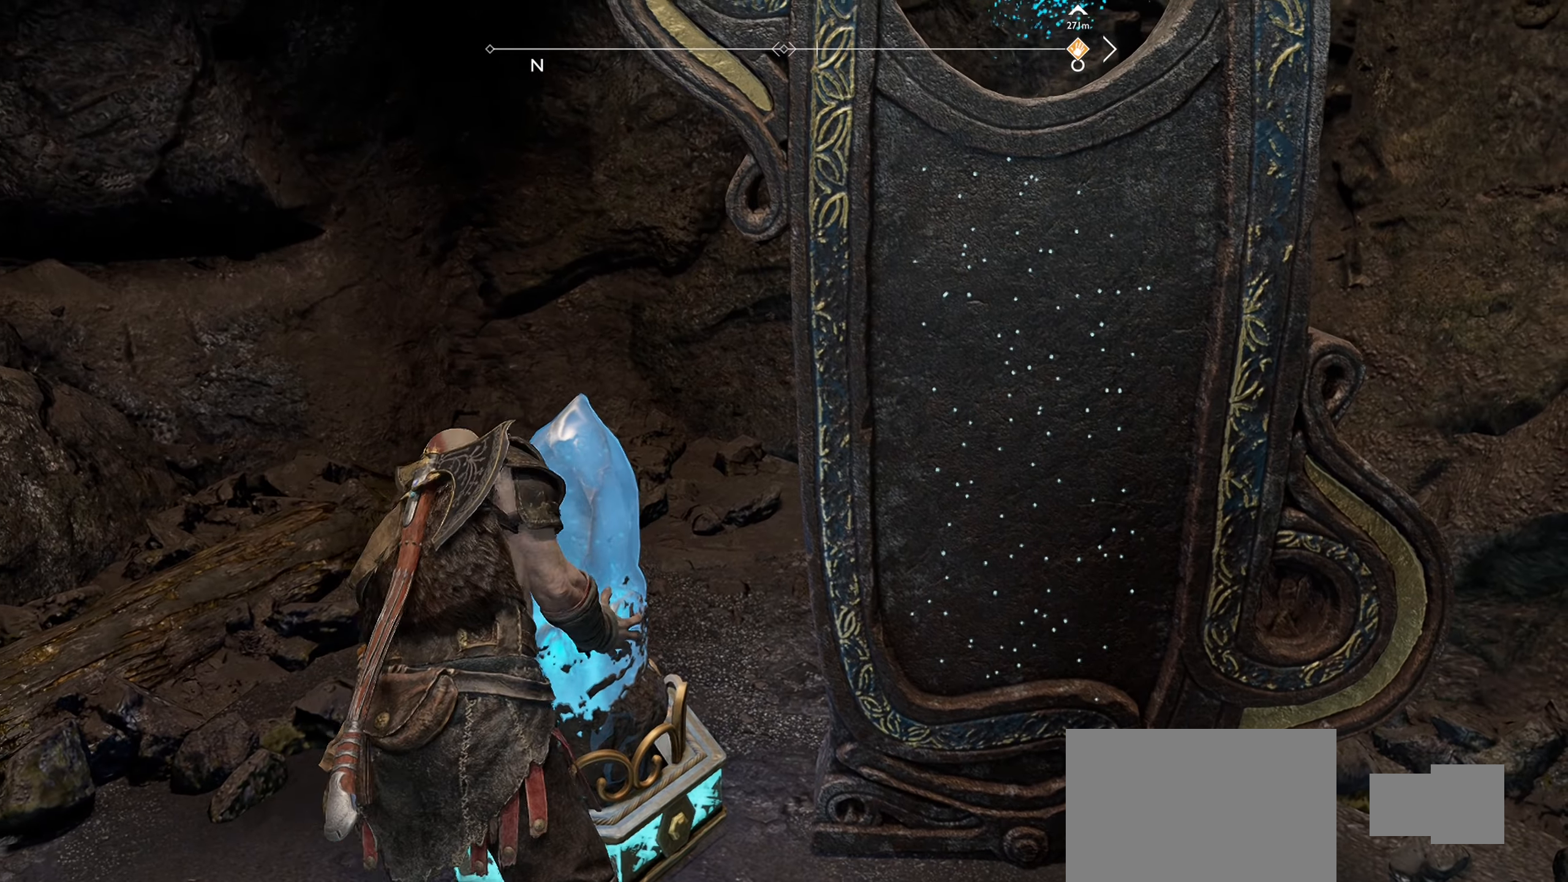
{"buttons": [], "left_stick": "down", "right_stick": "center", "events": [[317, "right_stick", "up"], [384, "left_stick", "down"], [434, "right_stick", "center"]]}
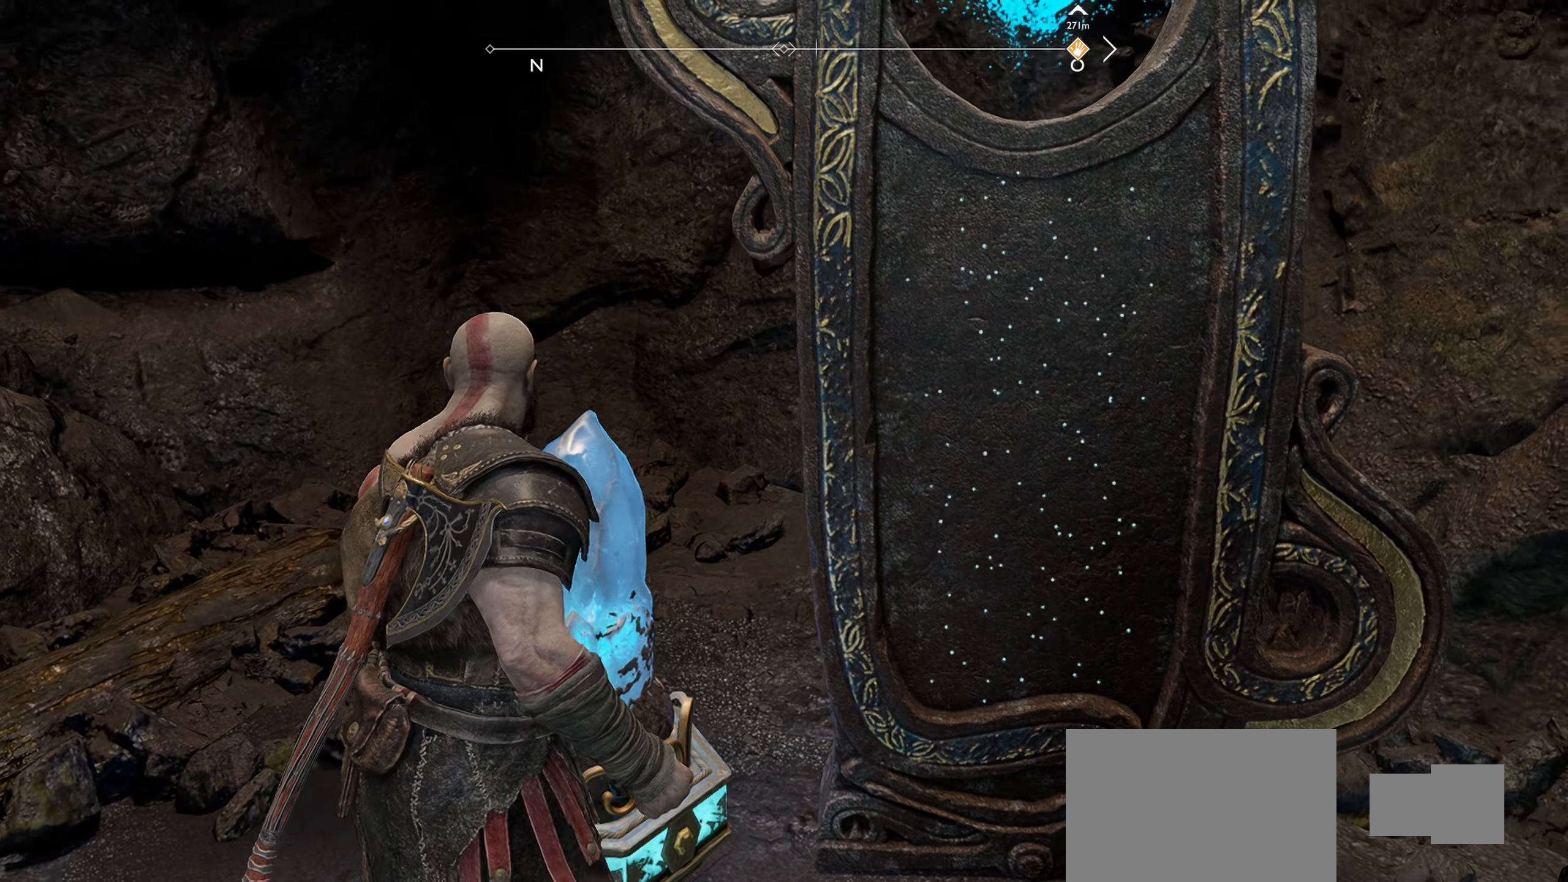
{"buttons": ["L2"], "left_stick": "down", "right_stick": "center", "events": [[101, "right_stick", "down"], [234, "right_stick", "down-left"], [351, "L2", "down"], [384, "right_stick", "center"]]}
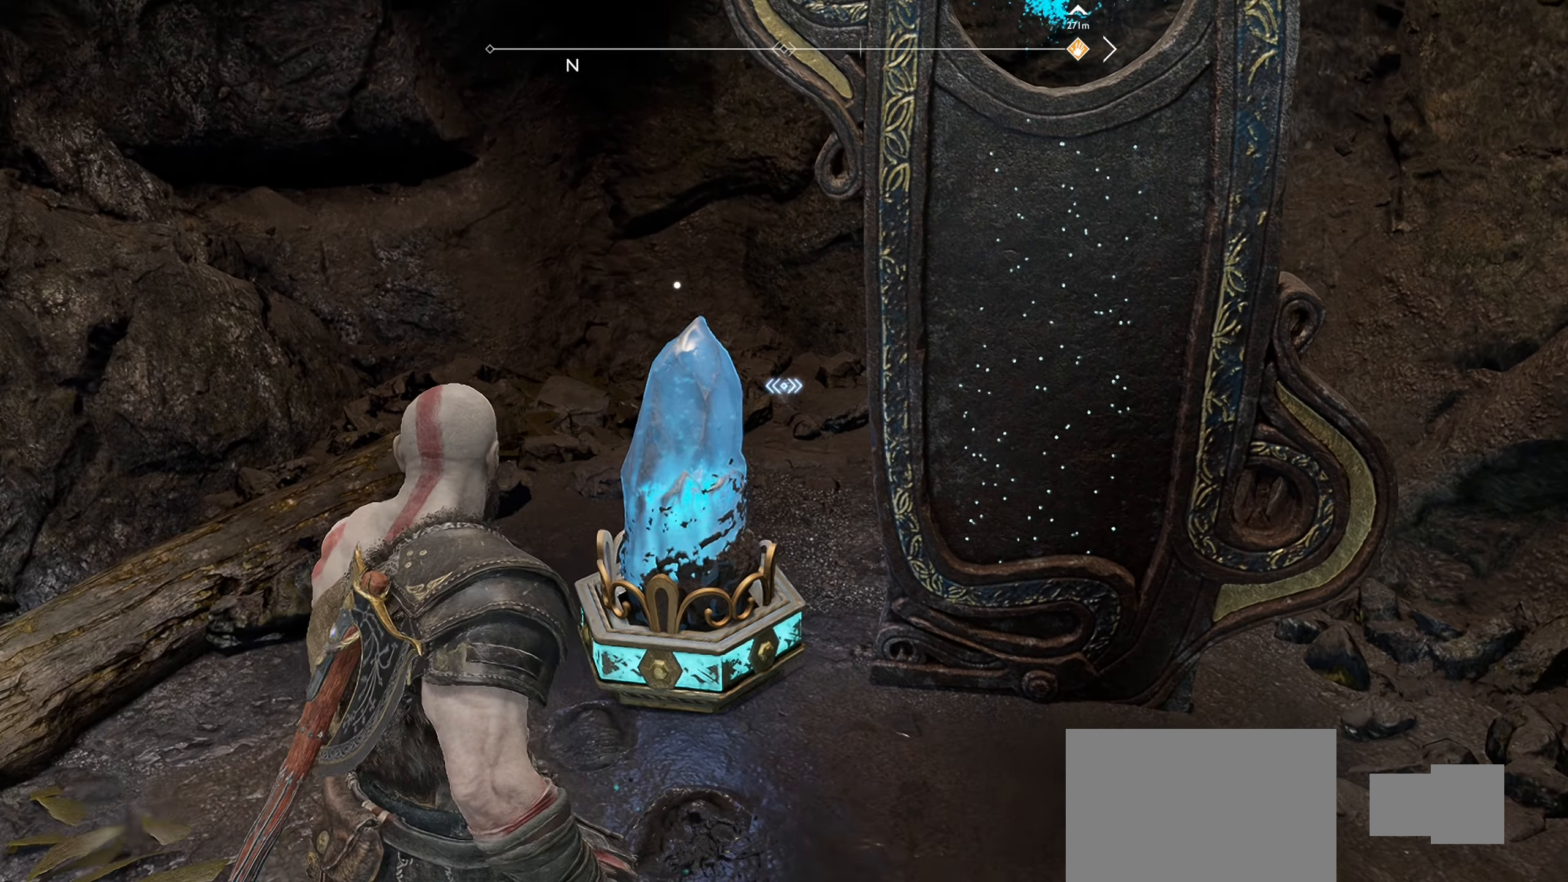
{"buttons": ["L2"], "left_stick": "down-left", "right_stick": "center", "events": [[367, "left_stick", "down-left"]]}
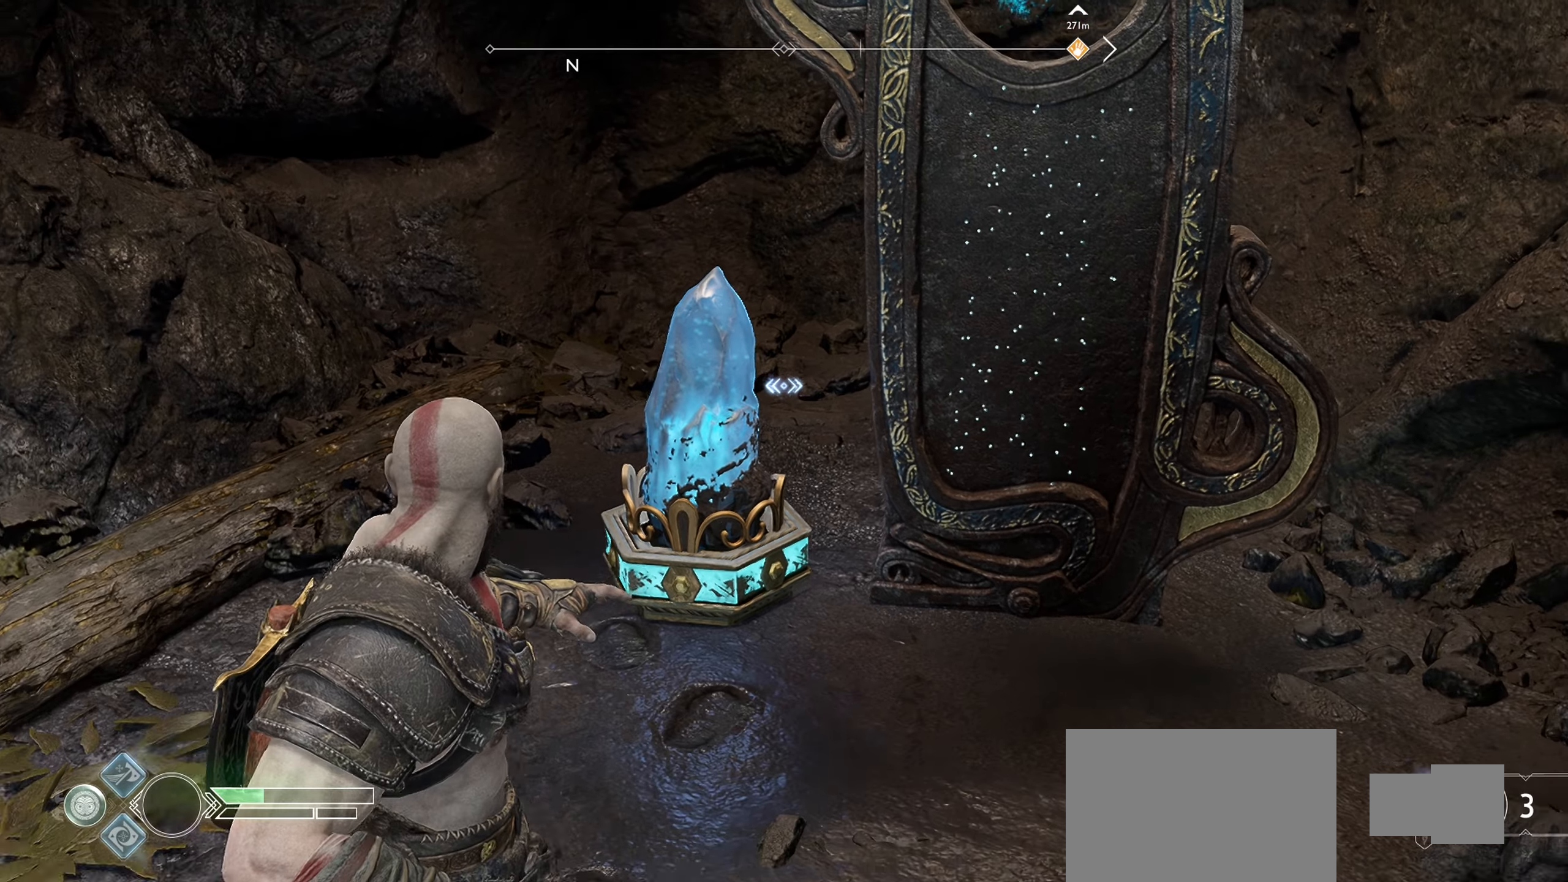
{"buttons": ["L2"], "left_stick": "down-left", "right_stick": "center", "events": [[217, "SQUARE", "down"], [317, "SQUARE", "up"]]}
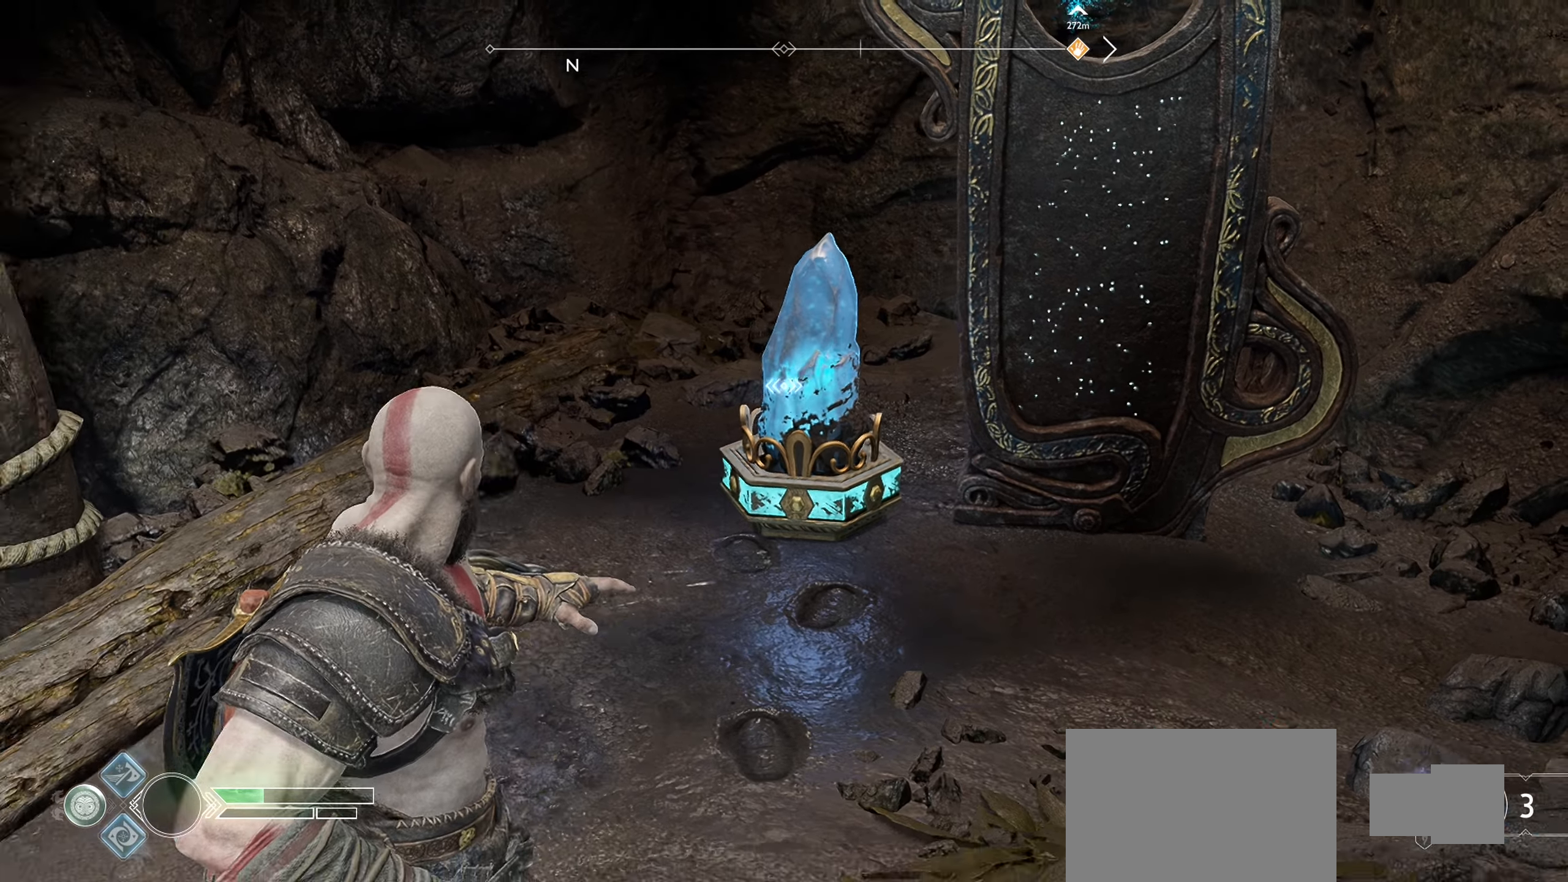
{"buttons": [], "left_stick": "down-right", "right_stick": "center", "events": [[117, "left_stick", "down"], [334, "left_stick", "down-right"], [501, "L2", "up"]]}
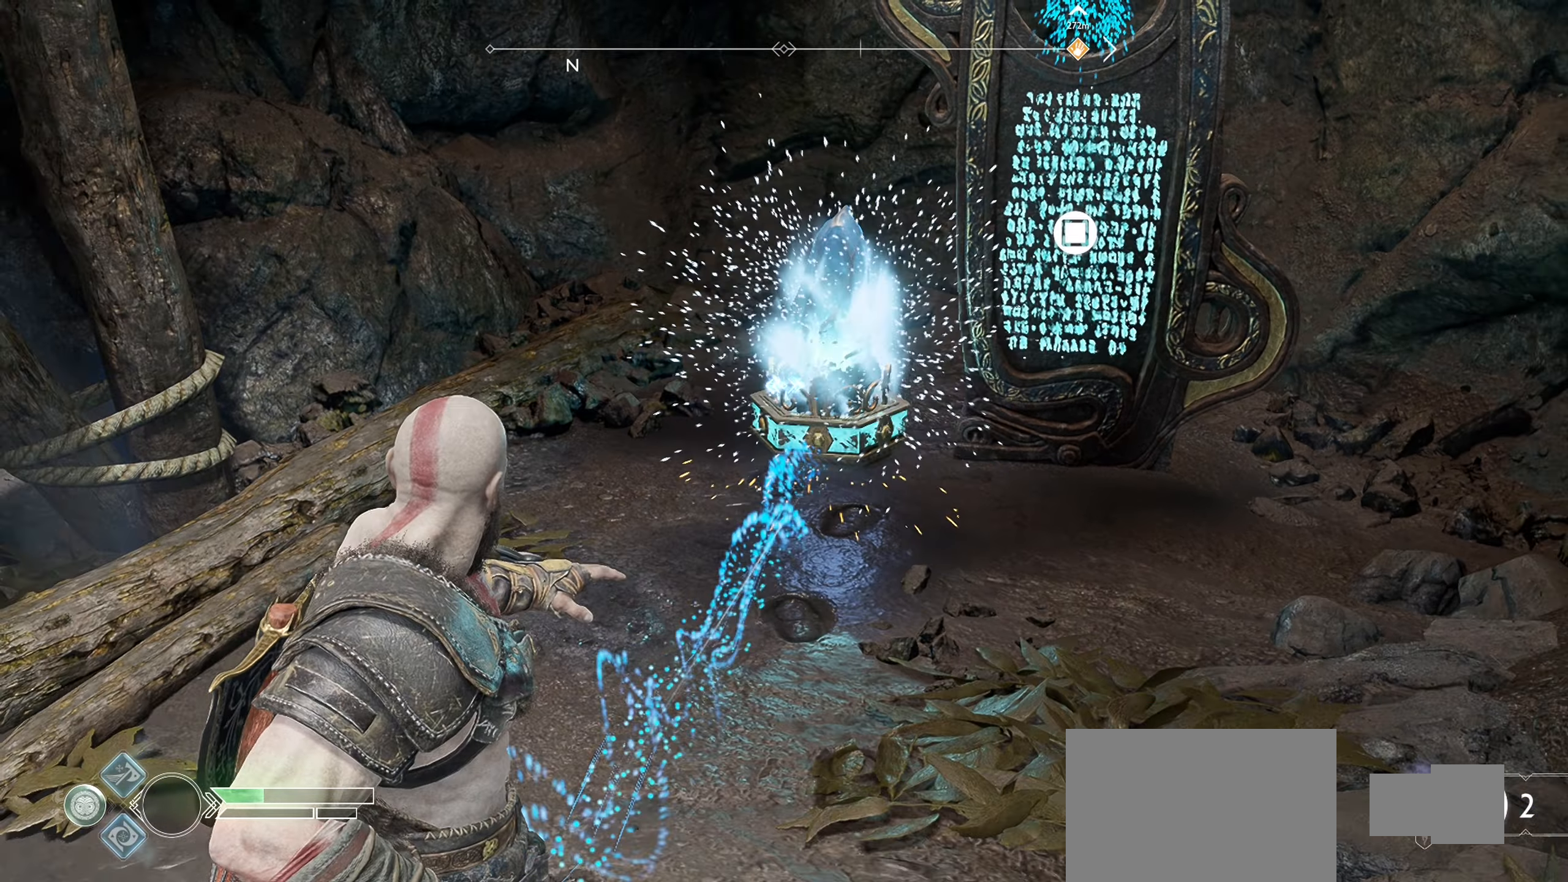
{"buttons": [], "left_stick": "up", "right_stick": "center", "events": [[50, "right_stick", "up"], [150, "left_stick", "center"], [300, "right_stick", "center"], [434, "left_stick", "up-right"], [500, "left_stick", "up"]]}
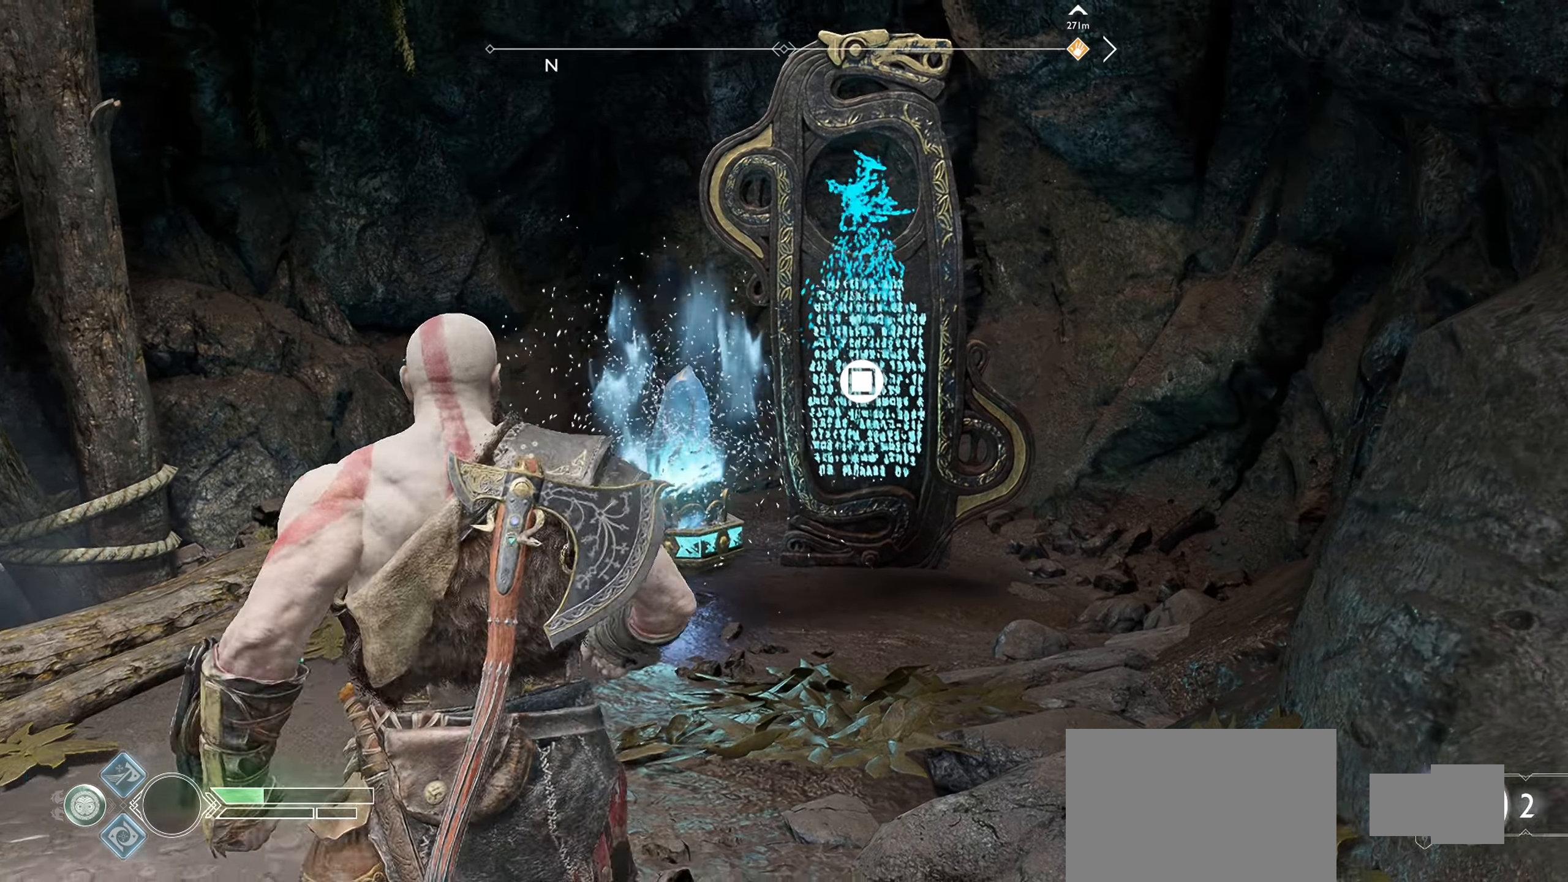
{"buttons": [], "left_stick": "up", "right_stick": "center", "events": [[17, "right_stick", "right"], [200, "right_stick", "center"]]}
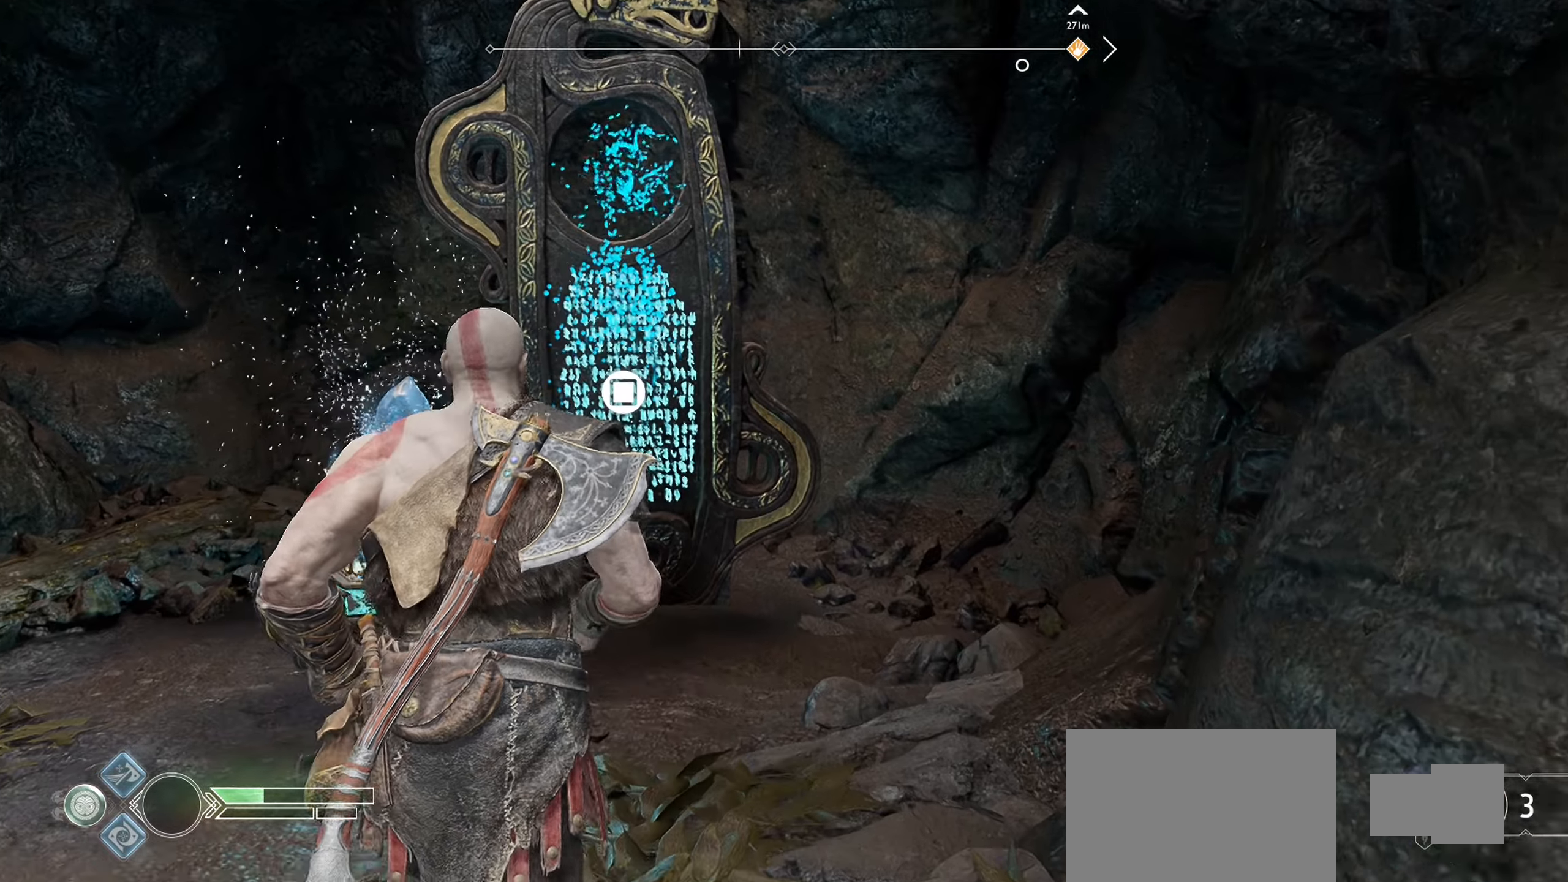
{"buttons": [], "left_stick": "center", "right_stick": "center", "events": [[234, "SQUARE", "down"], [234, "left_stick", "center"], [350, "SQUARE", "up"]]}
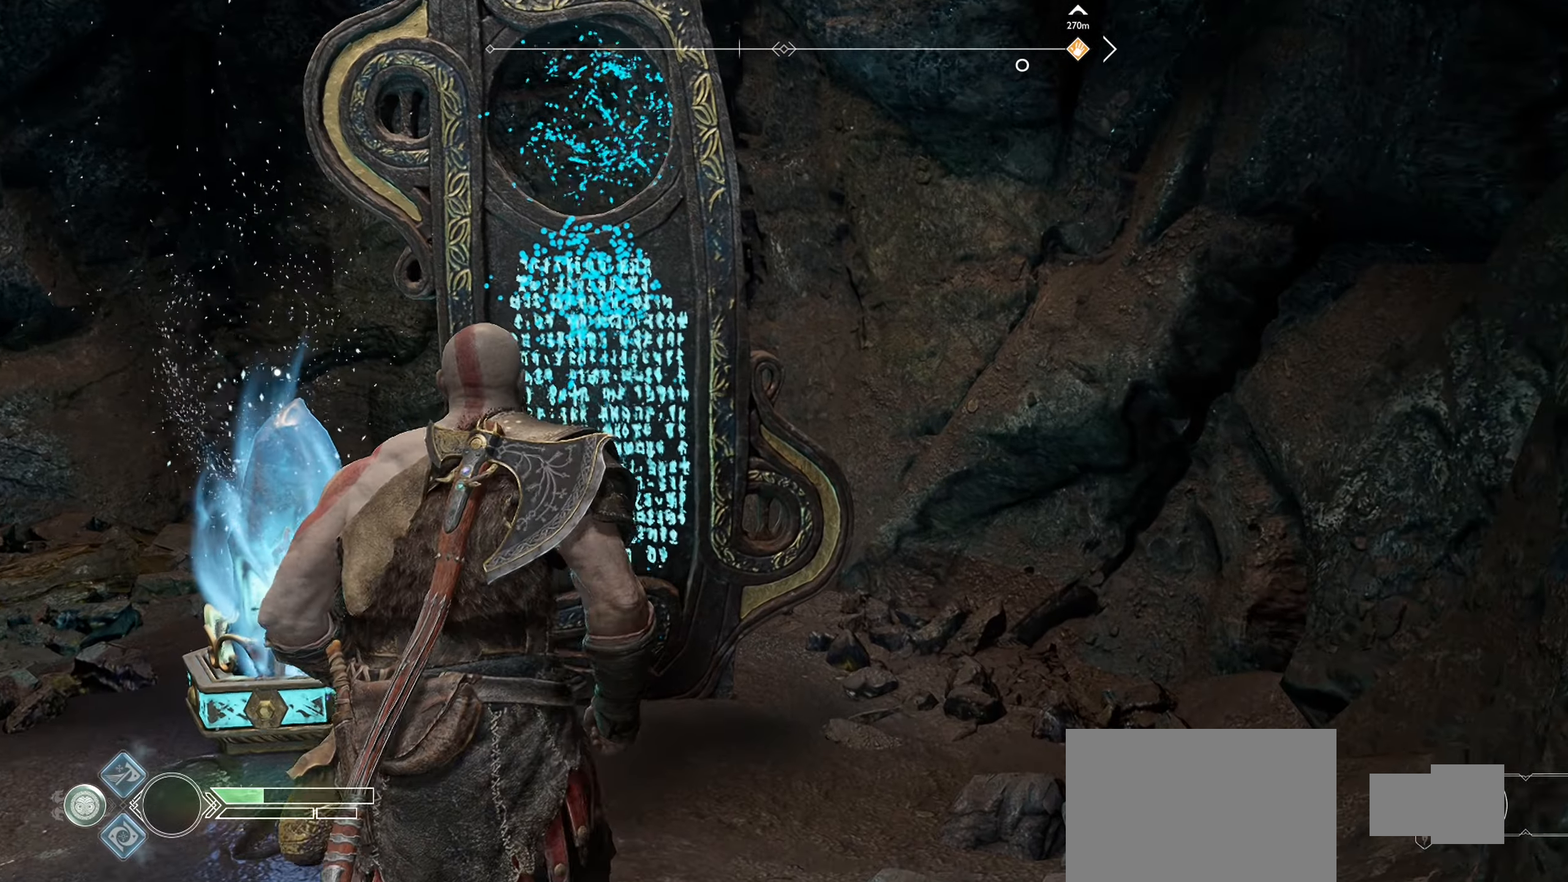
{"buttons": [], "left_stick": "center", "right_stick": "center", "events": [[200, "right_stick", "left"], [467, "right_stick", "center"]]}
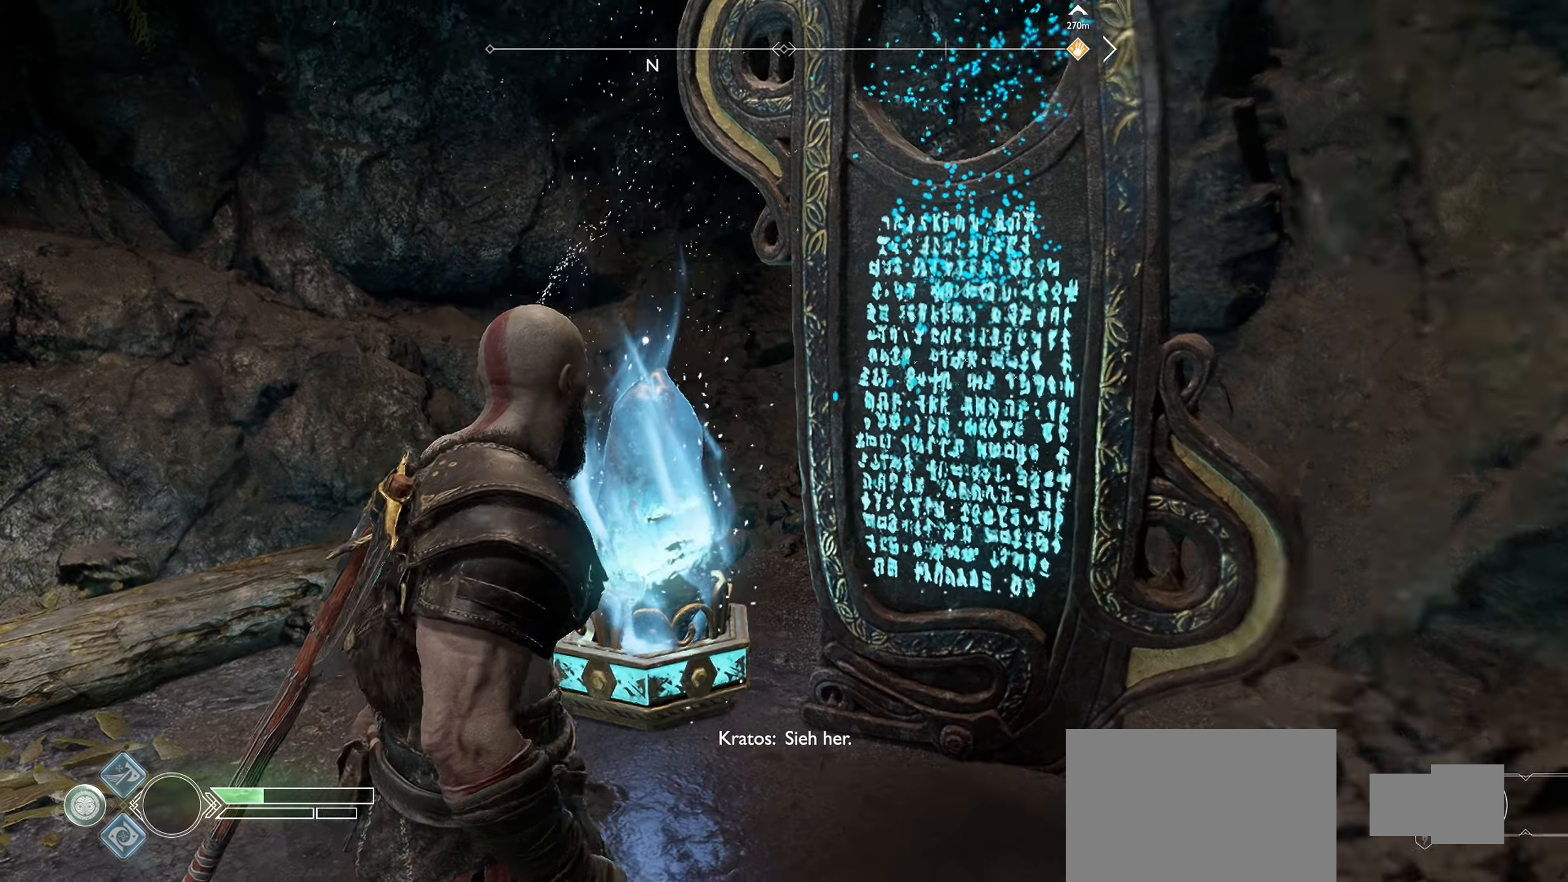
{"buttons": [], "left_stick": "center", "right_stick": "center", "events": [[150, "right_stick", "left"], [367, "right_stick", "center"]]}
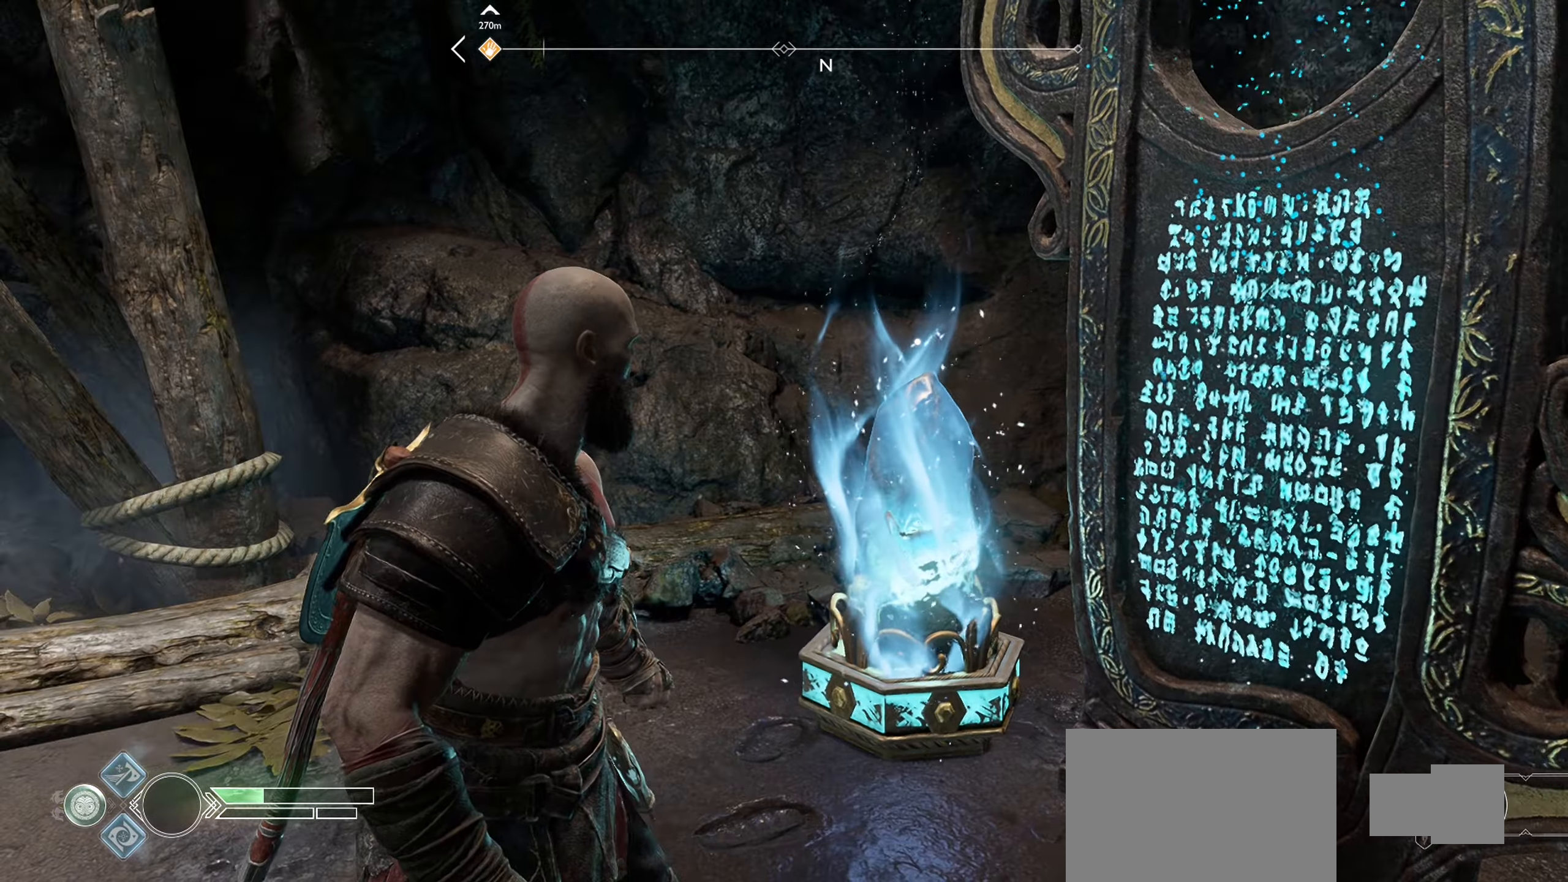
{"buttons": [], "left_stick": "center", "right_stick": "left", "events": [[183, "right_stick", "left"]]}
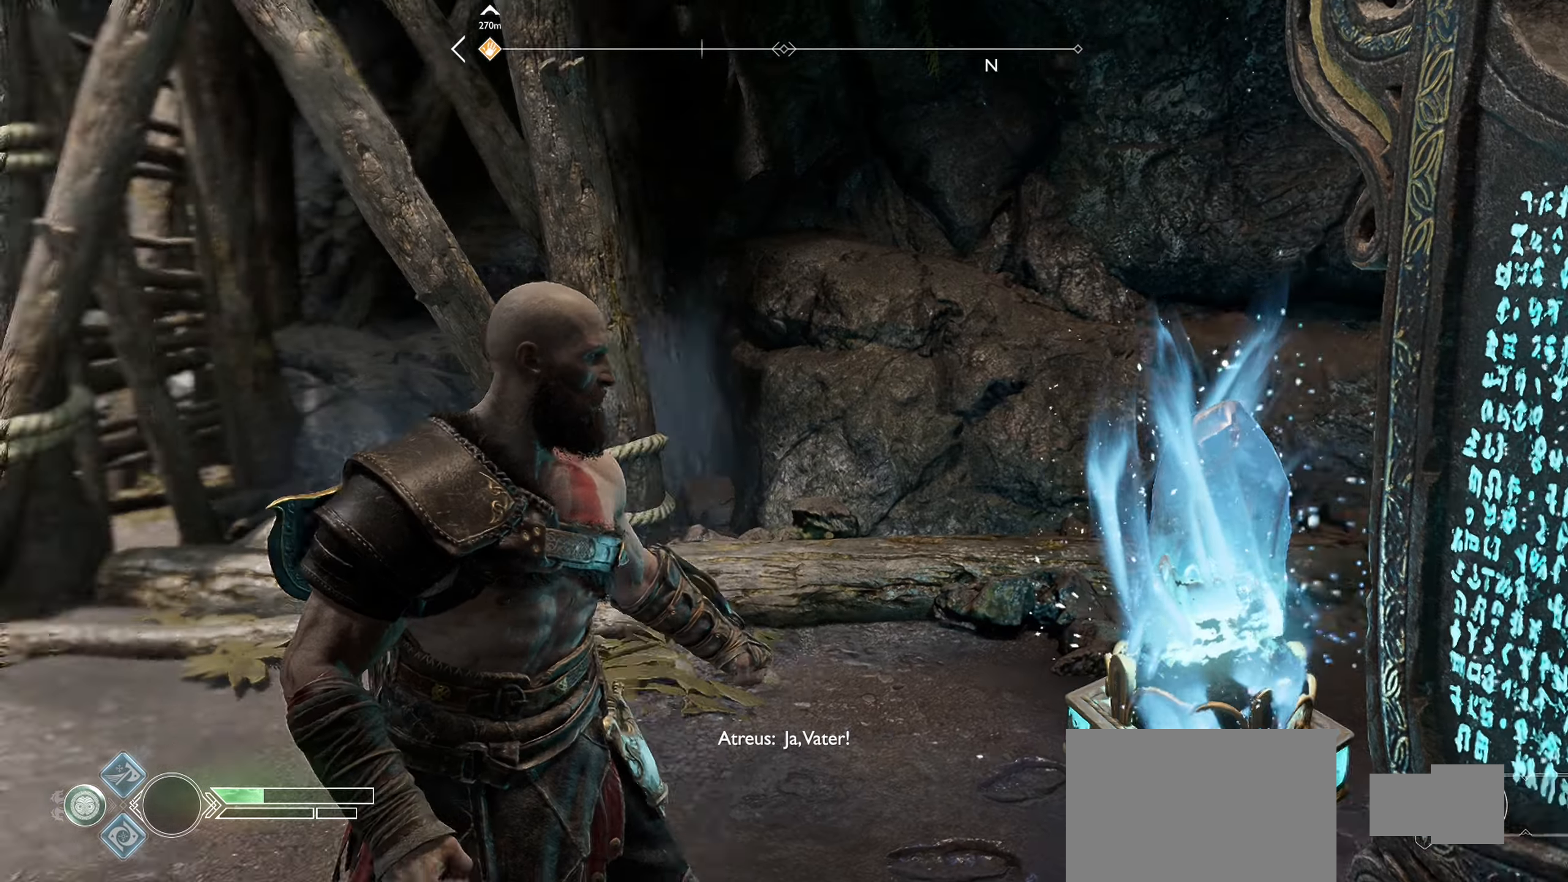
{"buttons": [], "left_stick": "center", "right_stick": "center", "events": [[284, "right_stick", "center"]]}